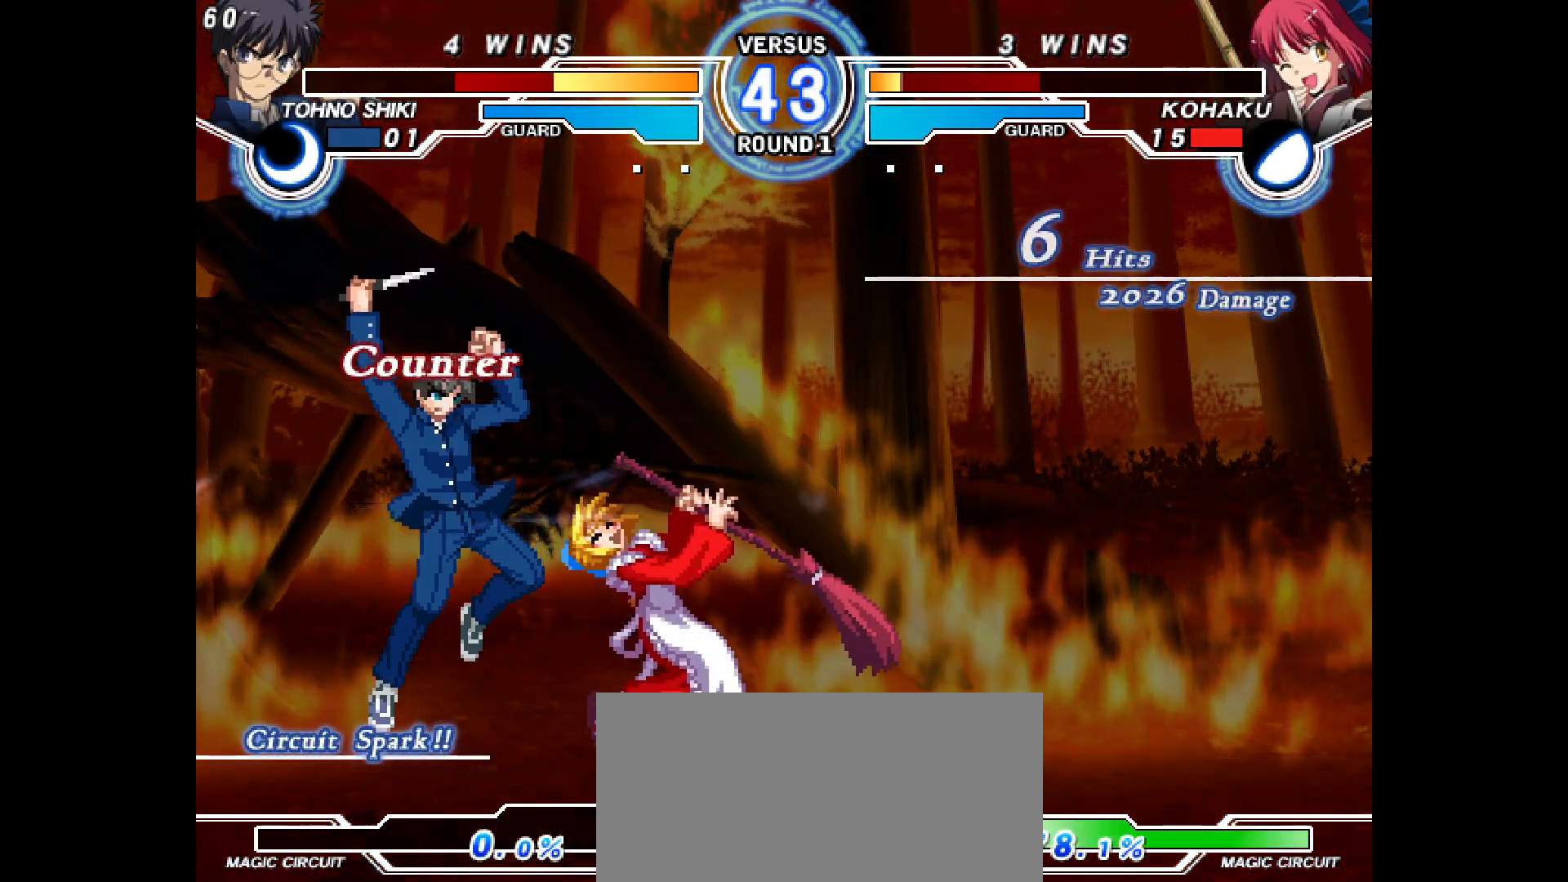
Gameplay with a controller (arcade stick); each line is a JSON object with the inputs held at the frame after it. "events" lists button and stick changes between this image and that frame as [ms after this image, input, new state], when the widget could be followed in between. Not read: HOME L3 R3 other_buttons.
{"buttons": [], "events": []}
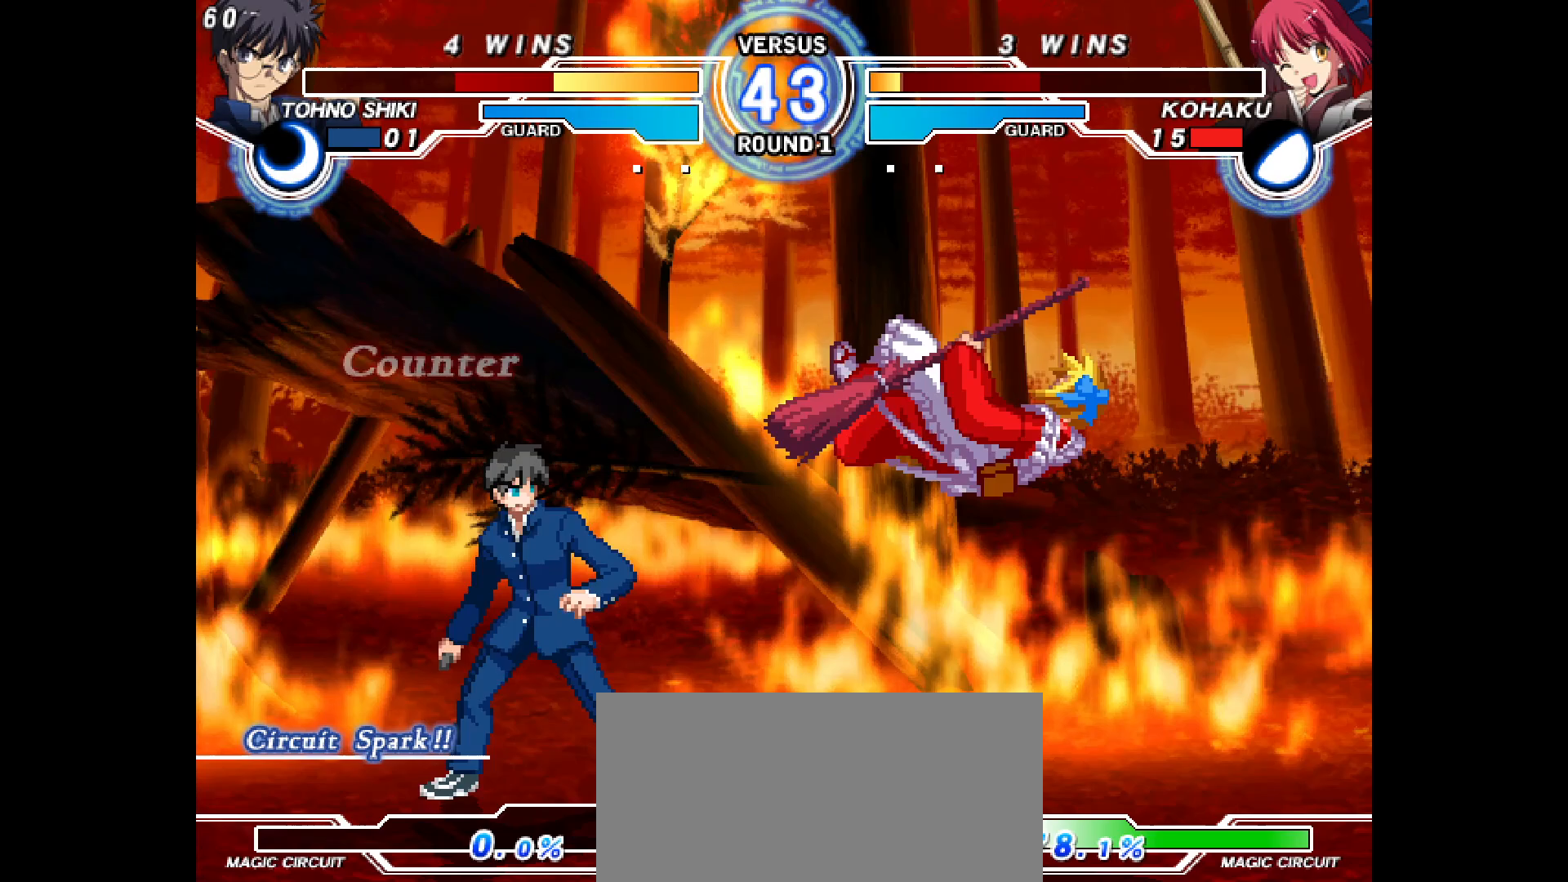
{"buttons": ["DPAD_DOWN", "DPAD_LEFT"], "events": [[150, "DPAD_LEFT", "down"], [183, "L2", "down"], [183, "R2", "down"], [383, "DPAD_DOWN", "down"], [417, "L2", "up"], [433, "R2", "up"]]}
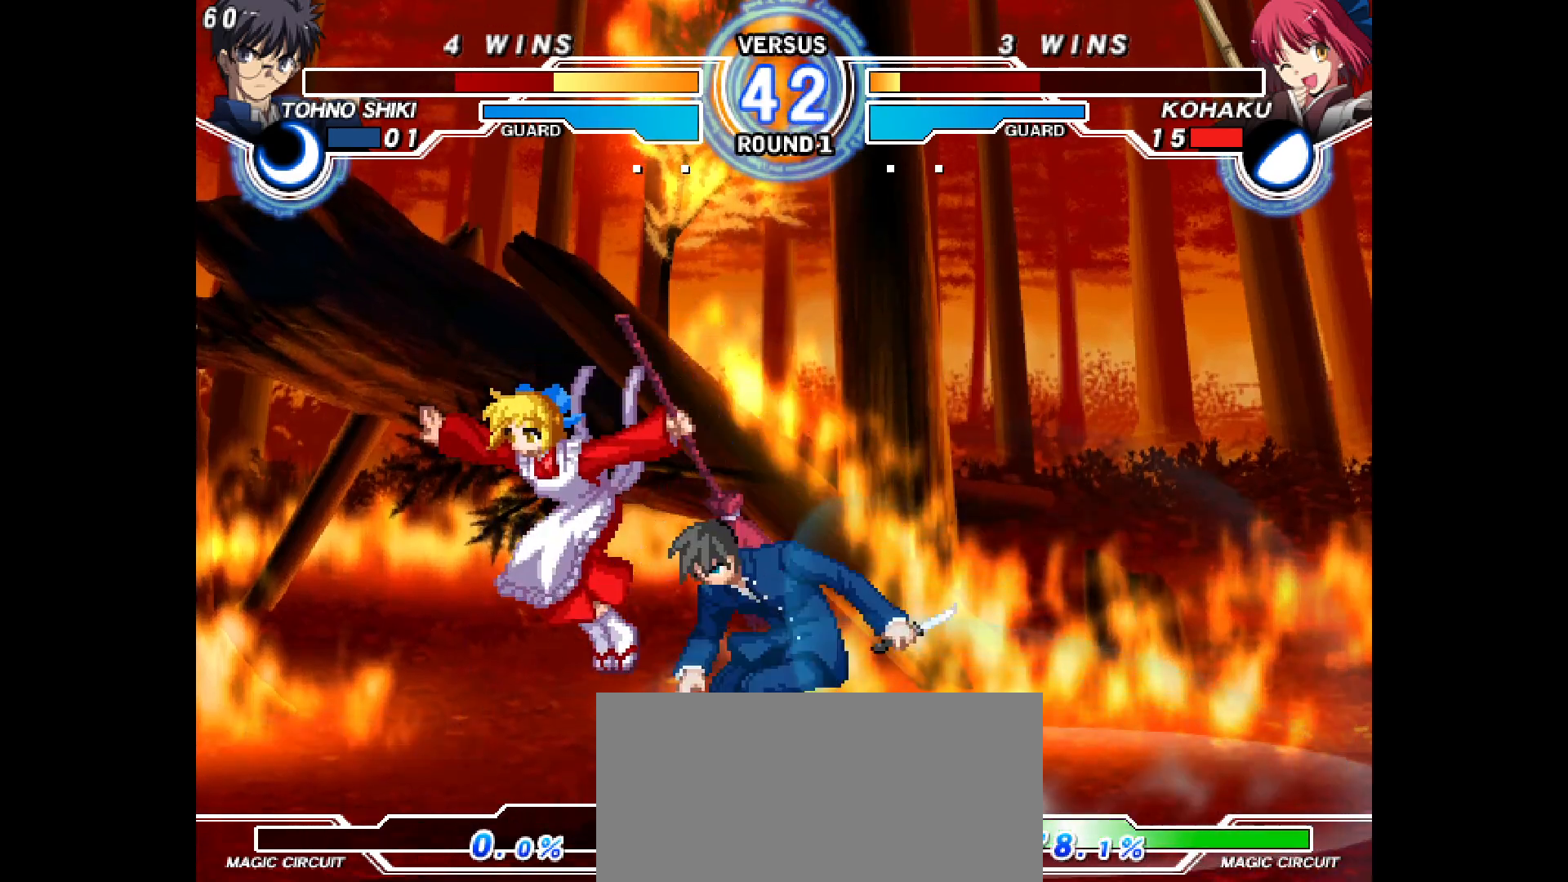
{"buttons": ["DPAD_LEFT"], "events": [[350, "DPAD_DOWN", "up"]]}
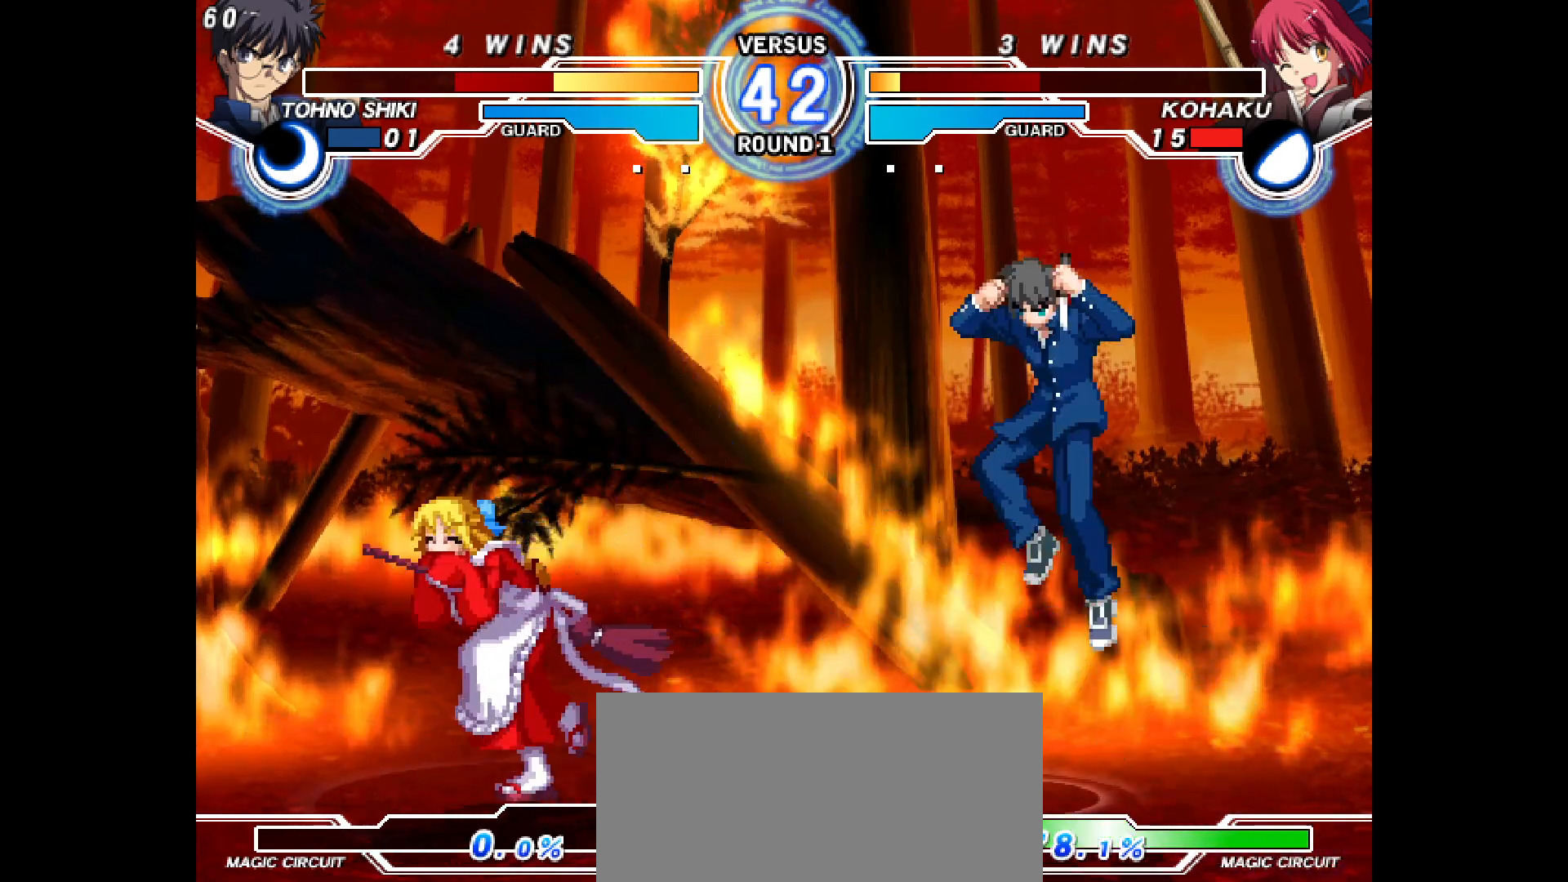
{"buttons": ["DPAD_LEFT"], "events": [[17, "DPAD_UP", "down"], [133, "DPAD_LEFT", "up"], [150, "DPAD_RIGHT", "down"], [150, "R1", "down"], [167, "DPAD_UP", "up"], [200, "R1", "up"], [300, "DPAD_LEFT", "down"], [300, "DPAD_RIGHT", "up"]]}
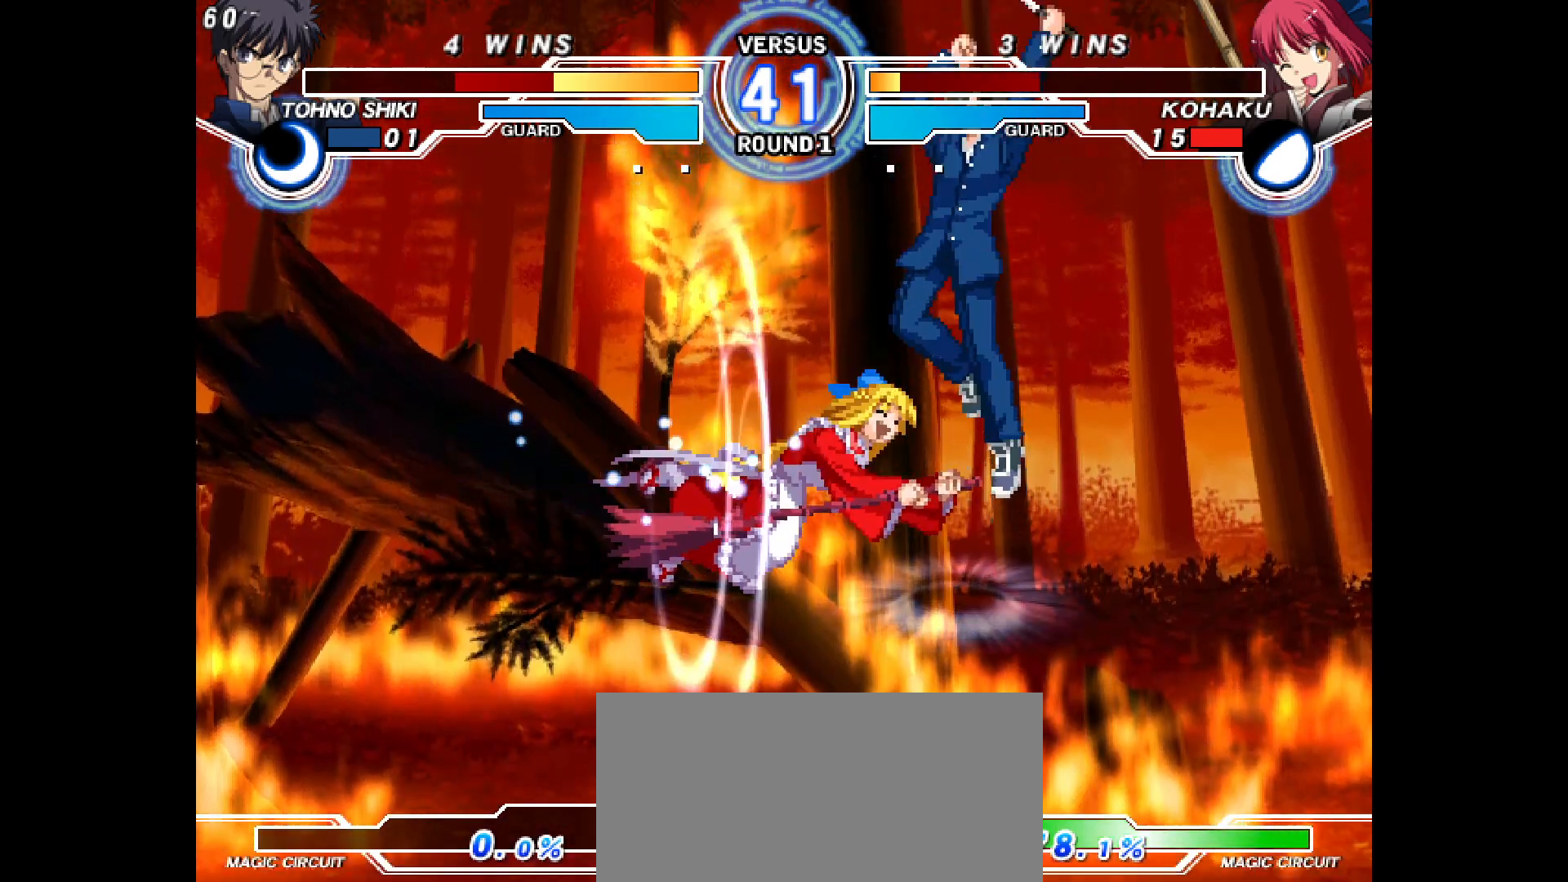
{"buttons": ["DPAD_RIGHT"], "events": [[217, "DPAD_LEFT", "up"], [250, "DPAD_RIGHT", "down"], [300, "L2", "down"], [450, "L2", "up"]]}
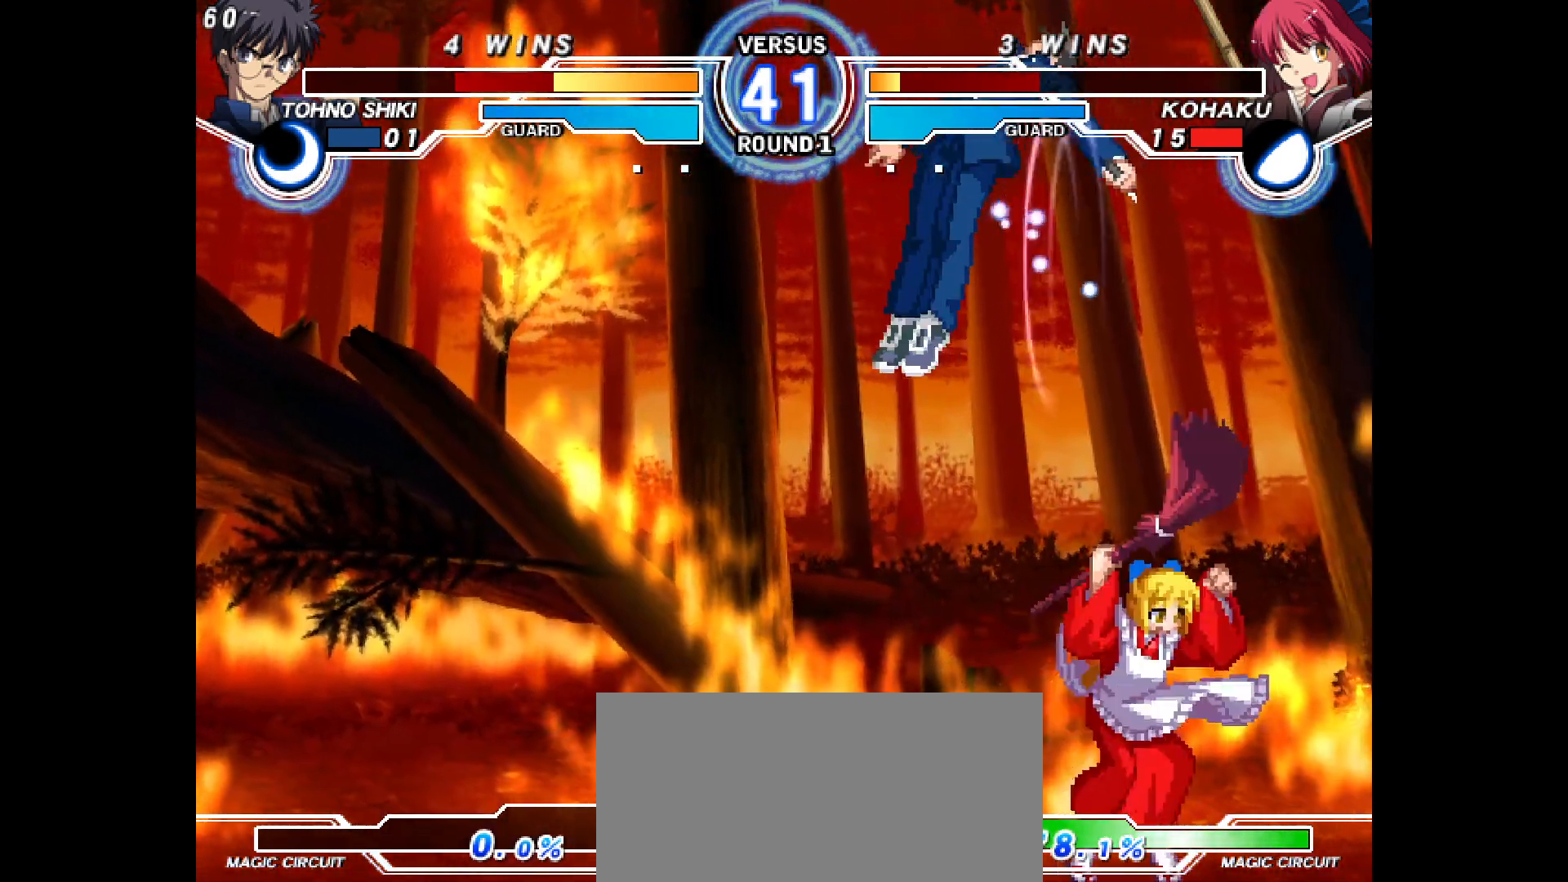
{"buttons": ["DPAD_RIGHT"], "events": [[383, "CROSS", "down"], [483, "CROSS", "up"]]}
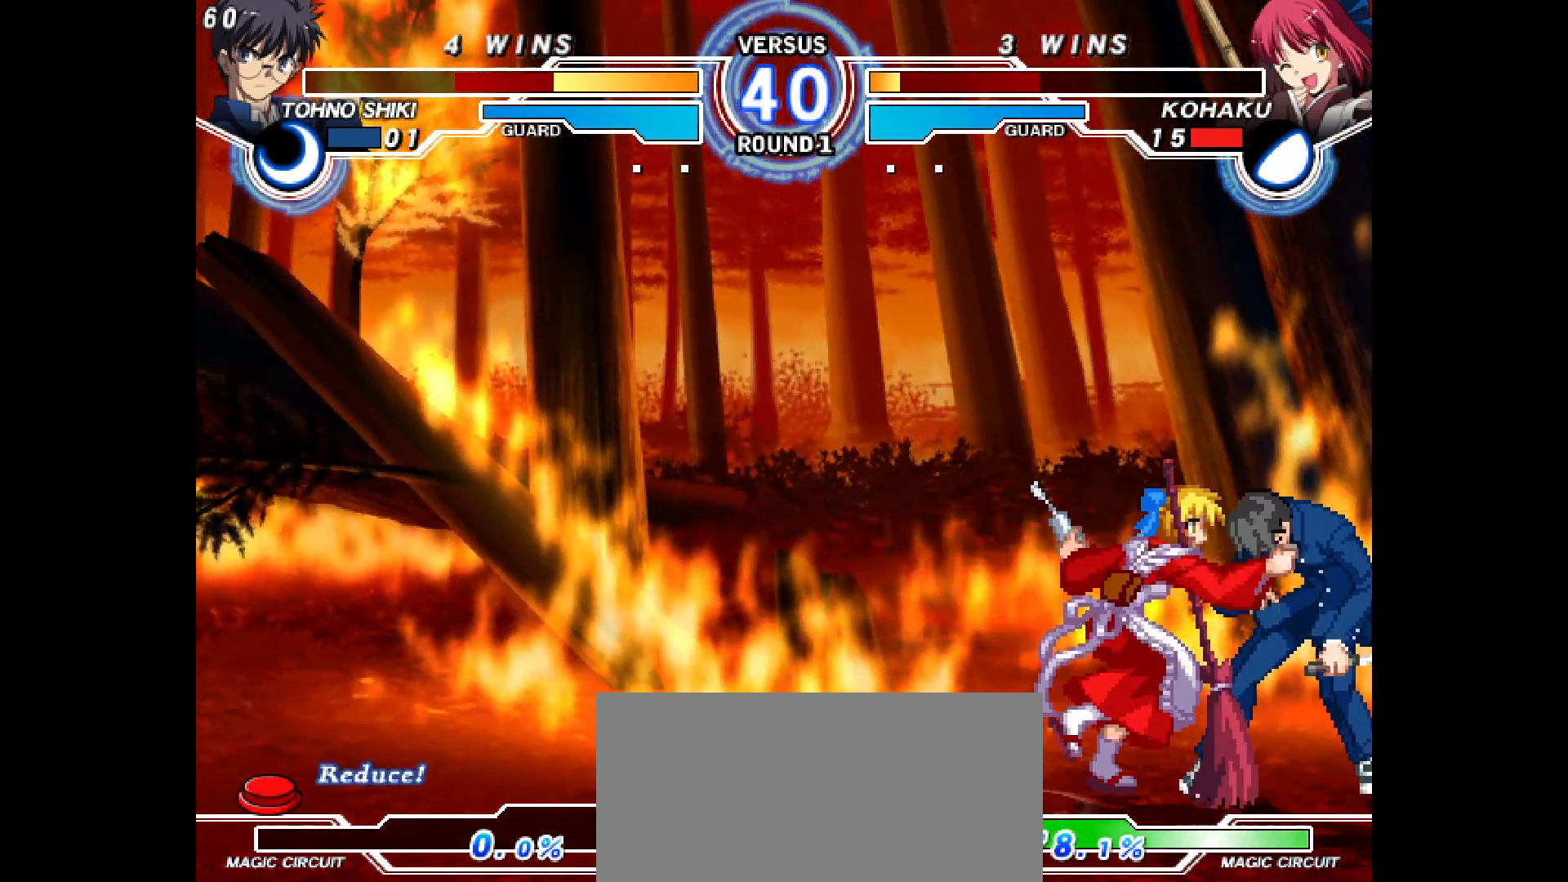
{"buttons": [], "events": [[283, "DPAD_RIGHT", "up"]]}
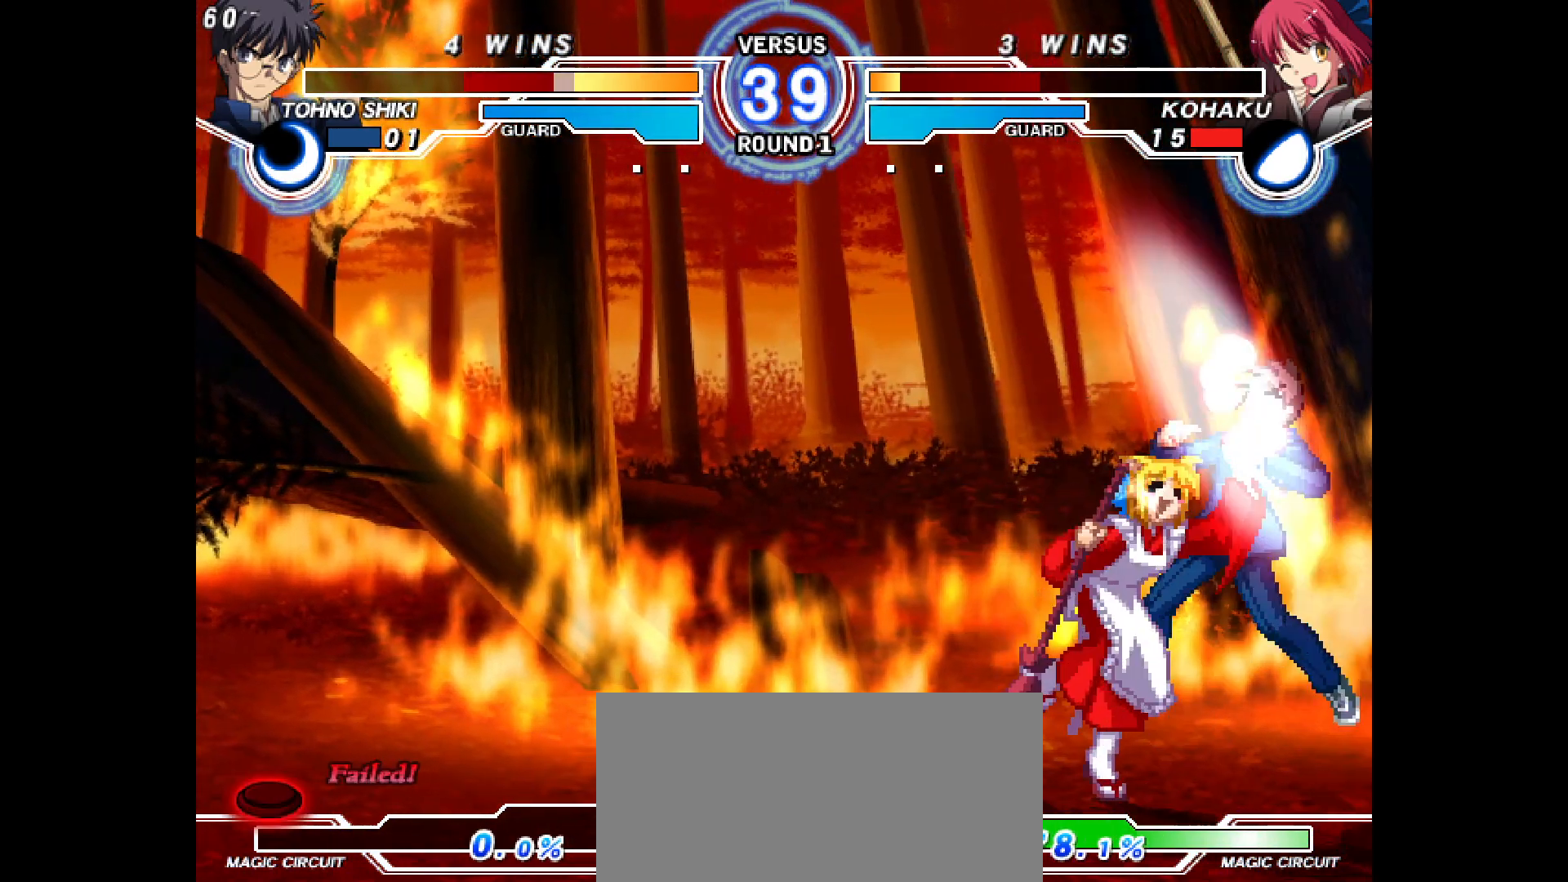
{"buttons": ["DPAD_LEFT", "SELECT"], "events": [[467, "SELECT", "down"], [500, "DPAD_LEFT", "down"]]}
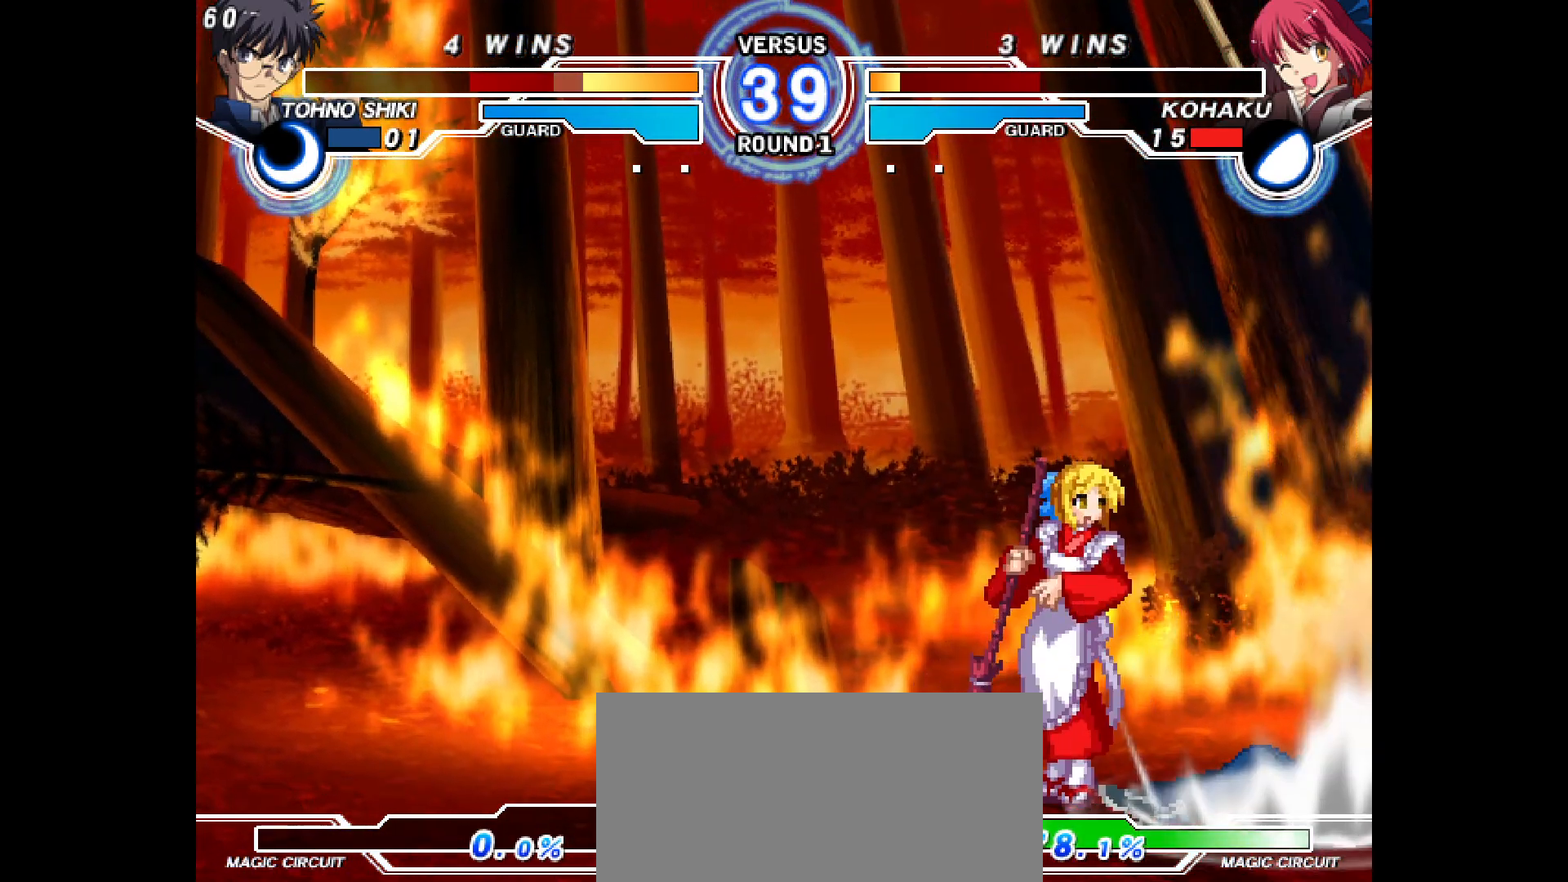
{"buttons": ["DPAD_RIGHT"], "events": [[50, "DPAD_UP", "down"], [83, "SELECT", "up"], [133, "DPAD_LEFT", "up"], [133, "DPAD_RIGHT", "down"], [183, "DPAD_UP", "up"], [183, "R1", "down"], [233, "R1", "up"], [450, "L2", "down"], [500, "L2", "up"]]}
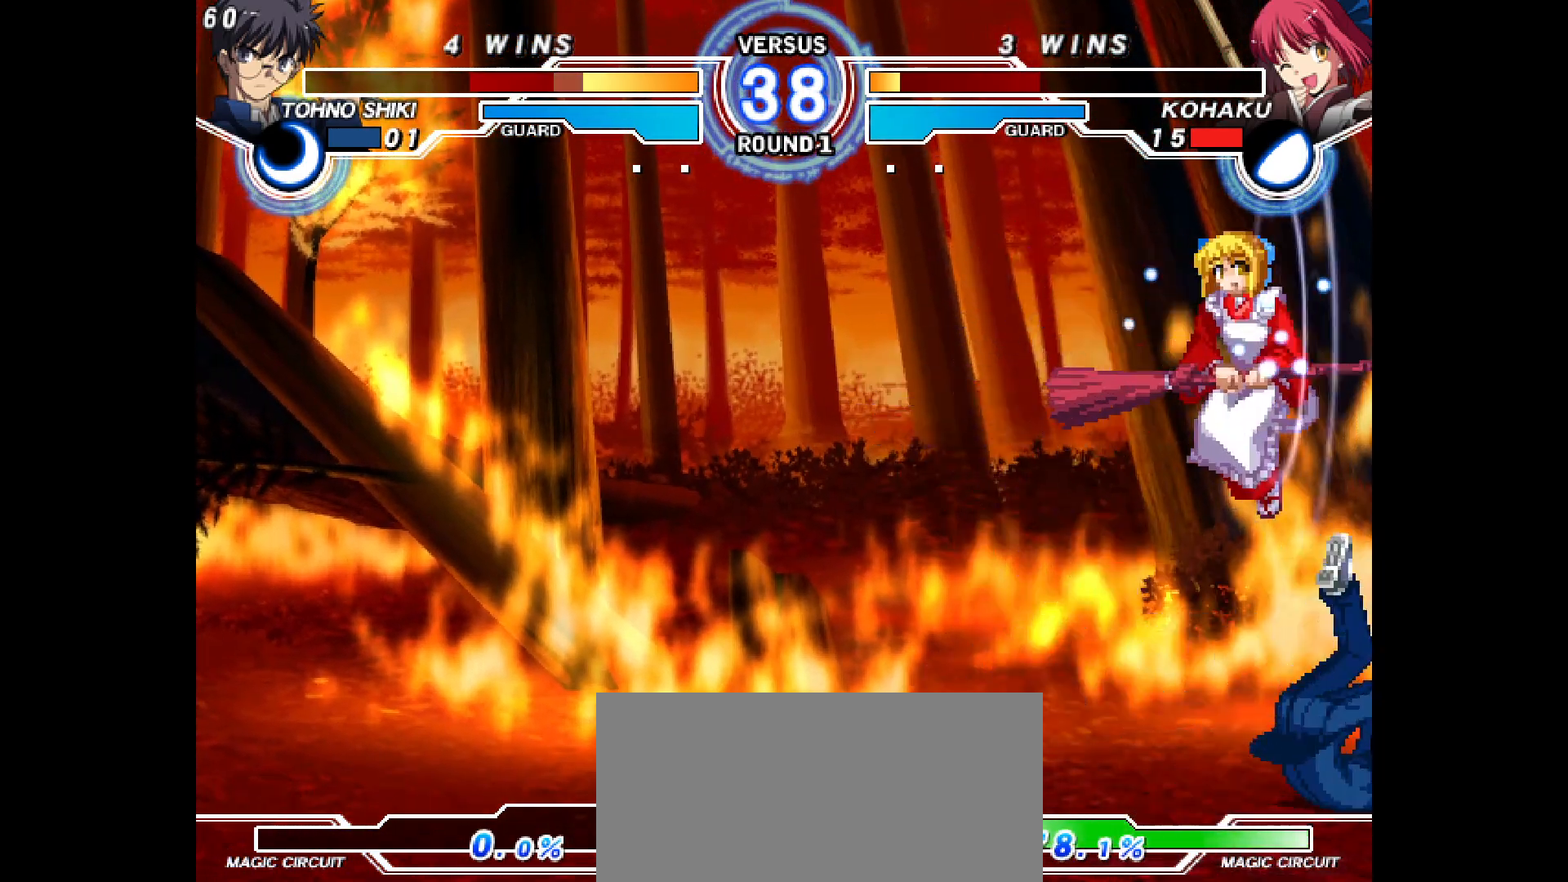
{"buttons": ["DPAD_DOWN", "DPAD_RIGHT"], "events": [[200, "DPAD_DOWN", "down"], [267, "L2", "down"], [350, "L2", "up"], [400, "R2", "down"], [467, "R2", "up"]]}
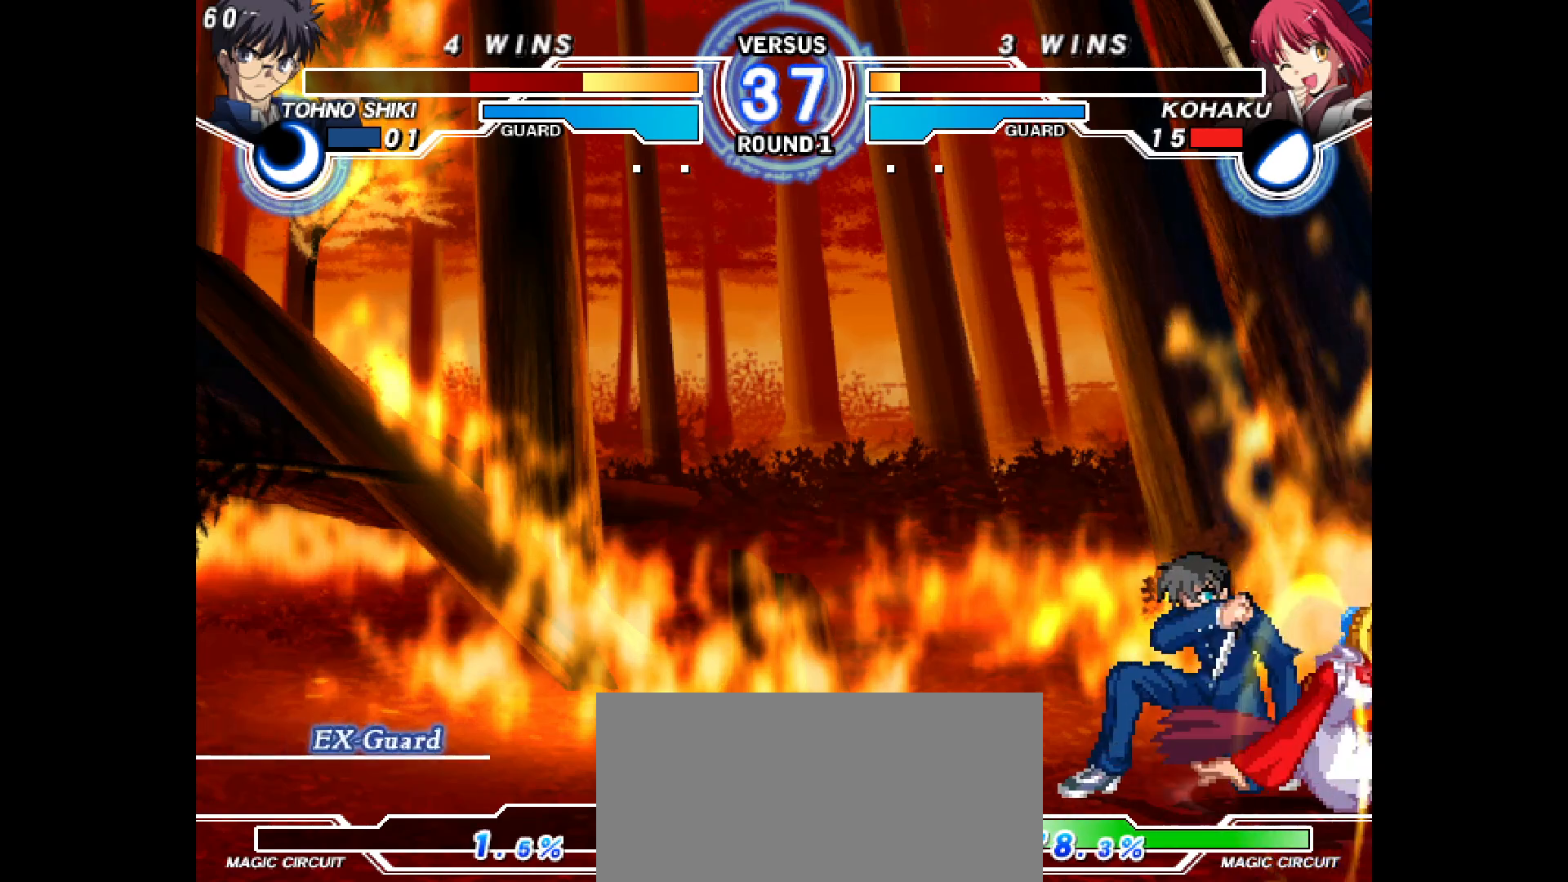
{"buttons": ["R2"], "events": [[50, "DPAD_DOWN", "up"], [83, "DPAD_RIGHT", "up"], [117, "CIRCLE", "down"], [150, "CIRCLE", "up"], [433, "R2", "down"]]}
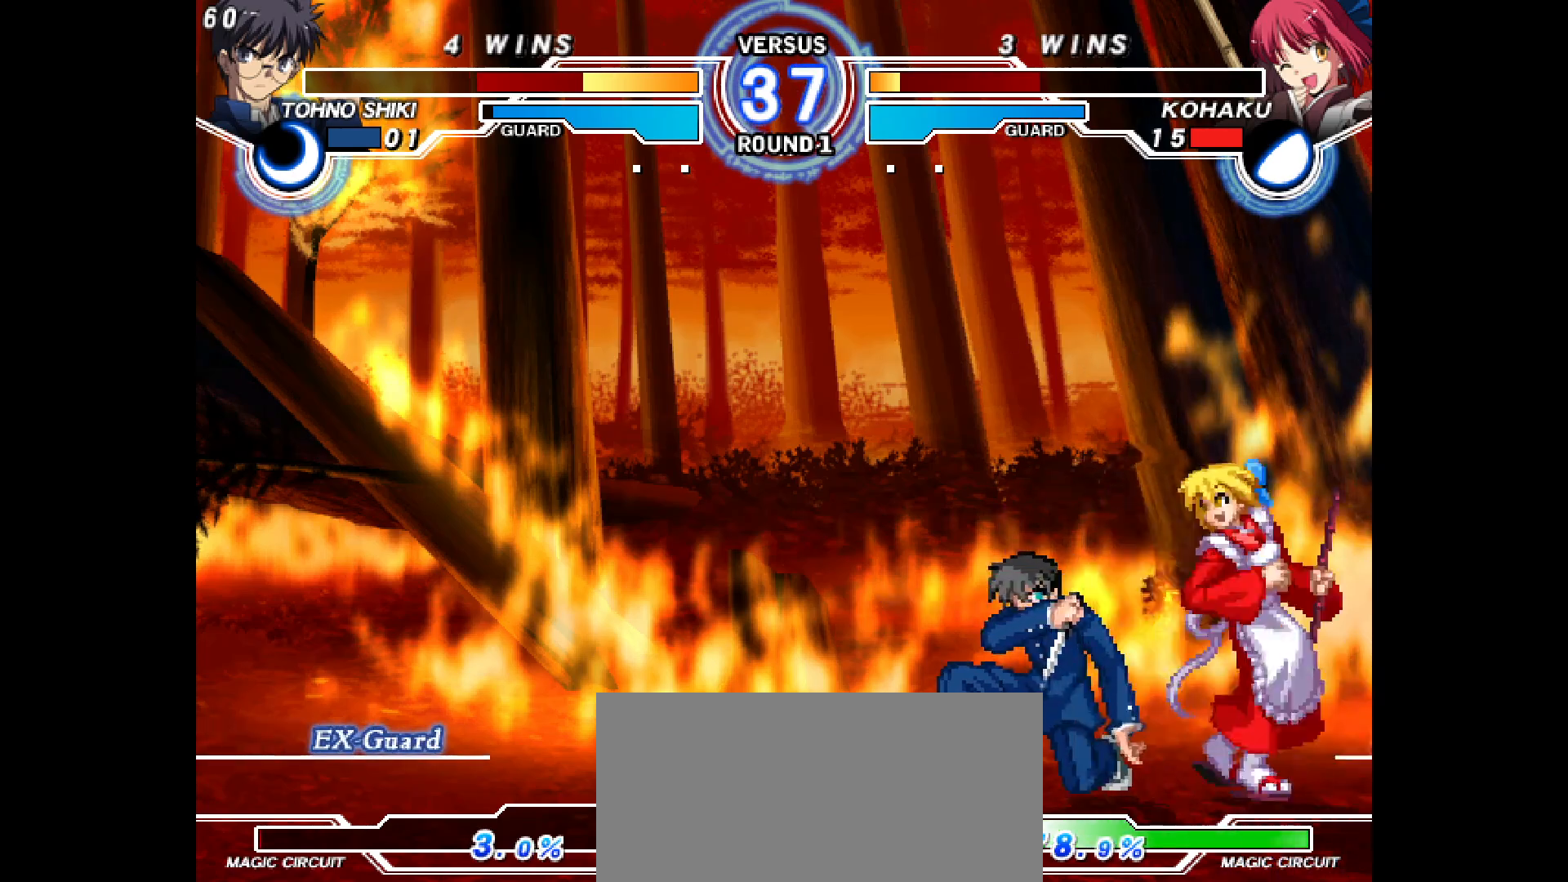
{"buttons": ["DPAD_DOWN"], "events": [[167, "DPAD_DOWN", "down"], [317, "R2", "up"], [450, "CIRCLE", "down"], [500, "CIRCLE", "up"]]}
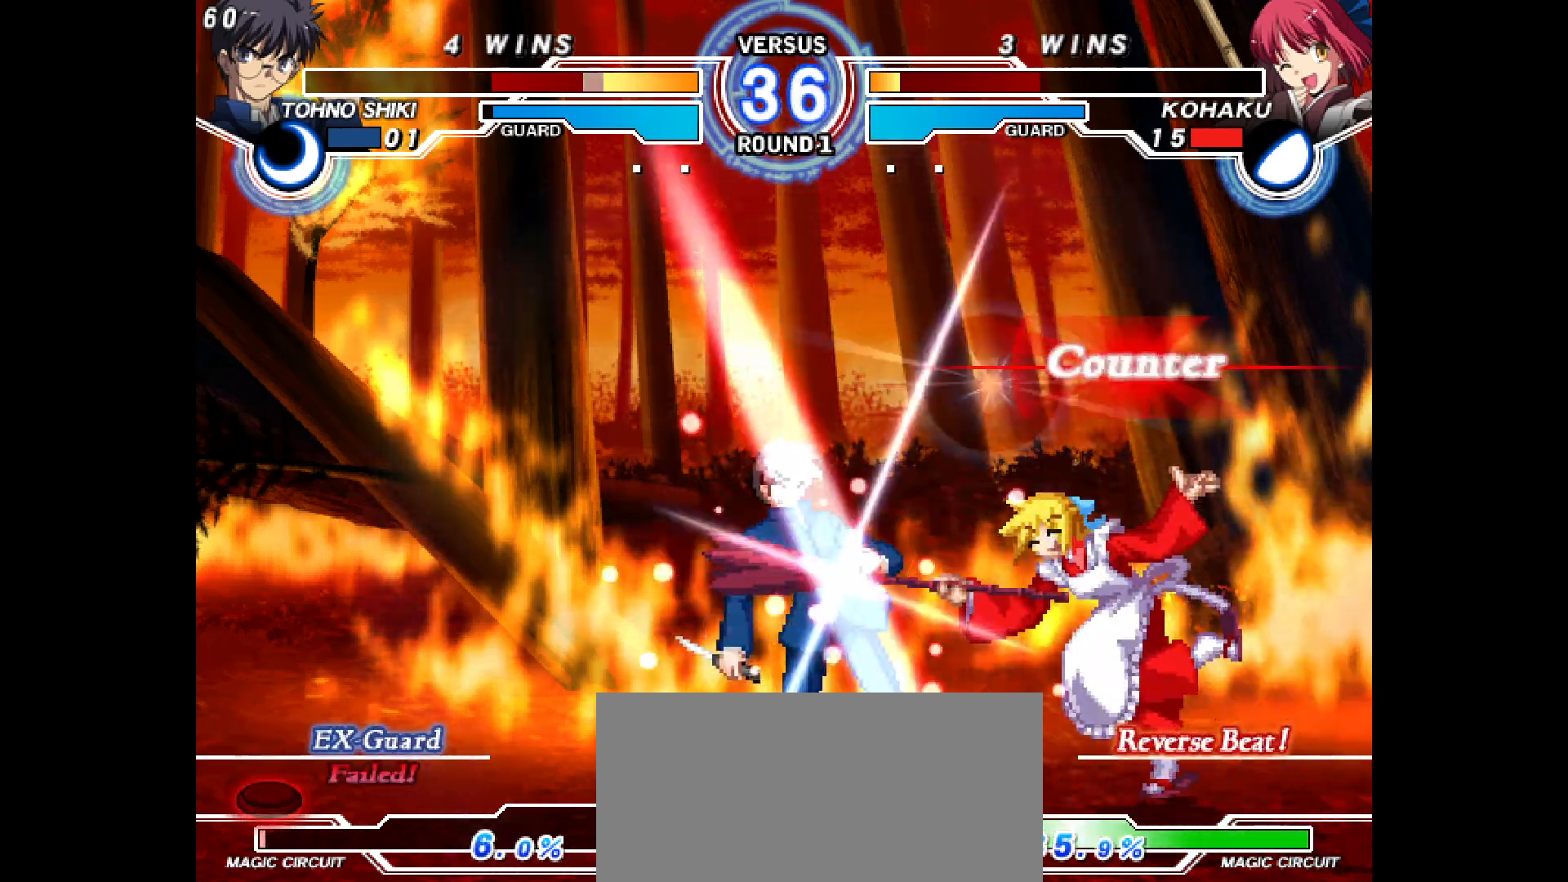
{"buttons": [], "events": [[17, "DPAD_DOWN", "up"], [217, "DPAD_DOWN", "down"], [283, "DPAD_DOWN", "up"], [383, "DPAD_RIGHT", "down"], [400, "DPAD_RIGHT", "up"], [417, "CIRCLE", "down"], [450, "CIRCLE", "up"]]}
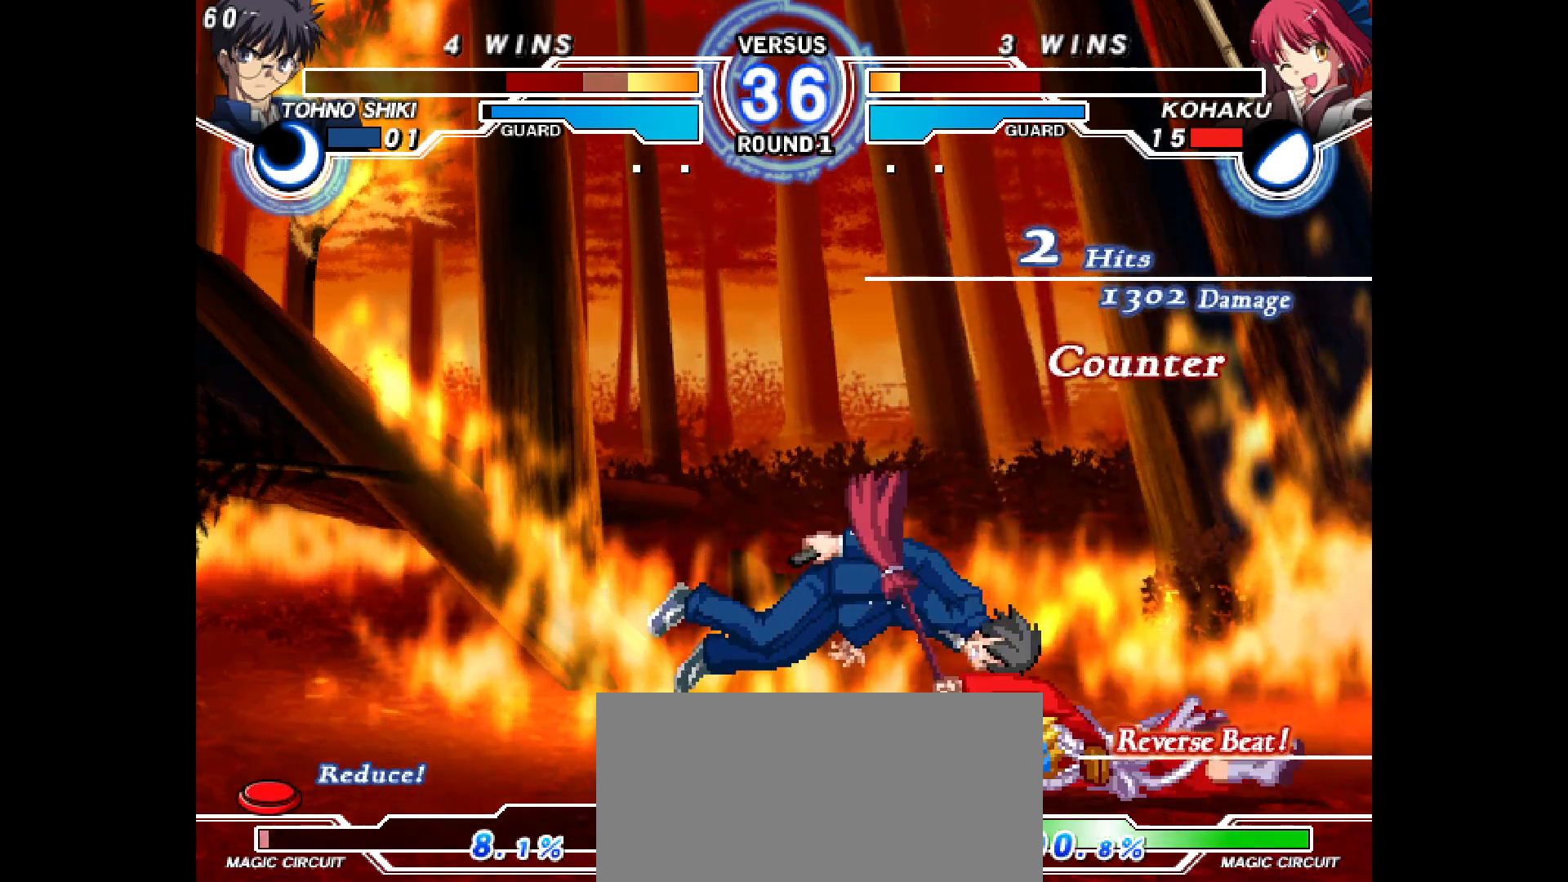
{"buttons": ["L2", "DPAD_DOWN", "DPAD_RIGHT"], "events": [[17, "DPAD_DOWN", "down"], [50, "DPAD_LEFT", "down"], [100, "DPAD_DOWN", "up"], [150, "DPAD_LEFT", "up"], [233, "DPAD_LEFT", "down"], [283, "DPAD_LEFT", "up"], [300, "DPAD_LEFT", "down"], [417, "DPAD_DOWN", "down"], [433, "DPAD_LEFT", "up"], [450, "DPAD_RIGHT", "down"], [483, "L2", "down"]]}
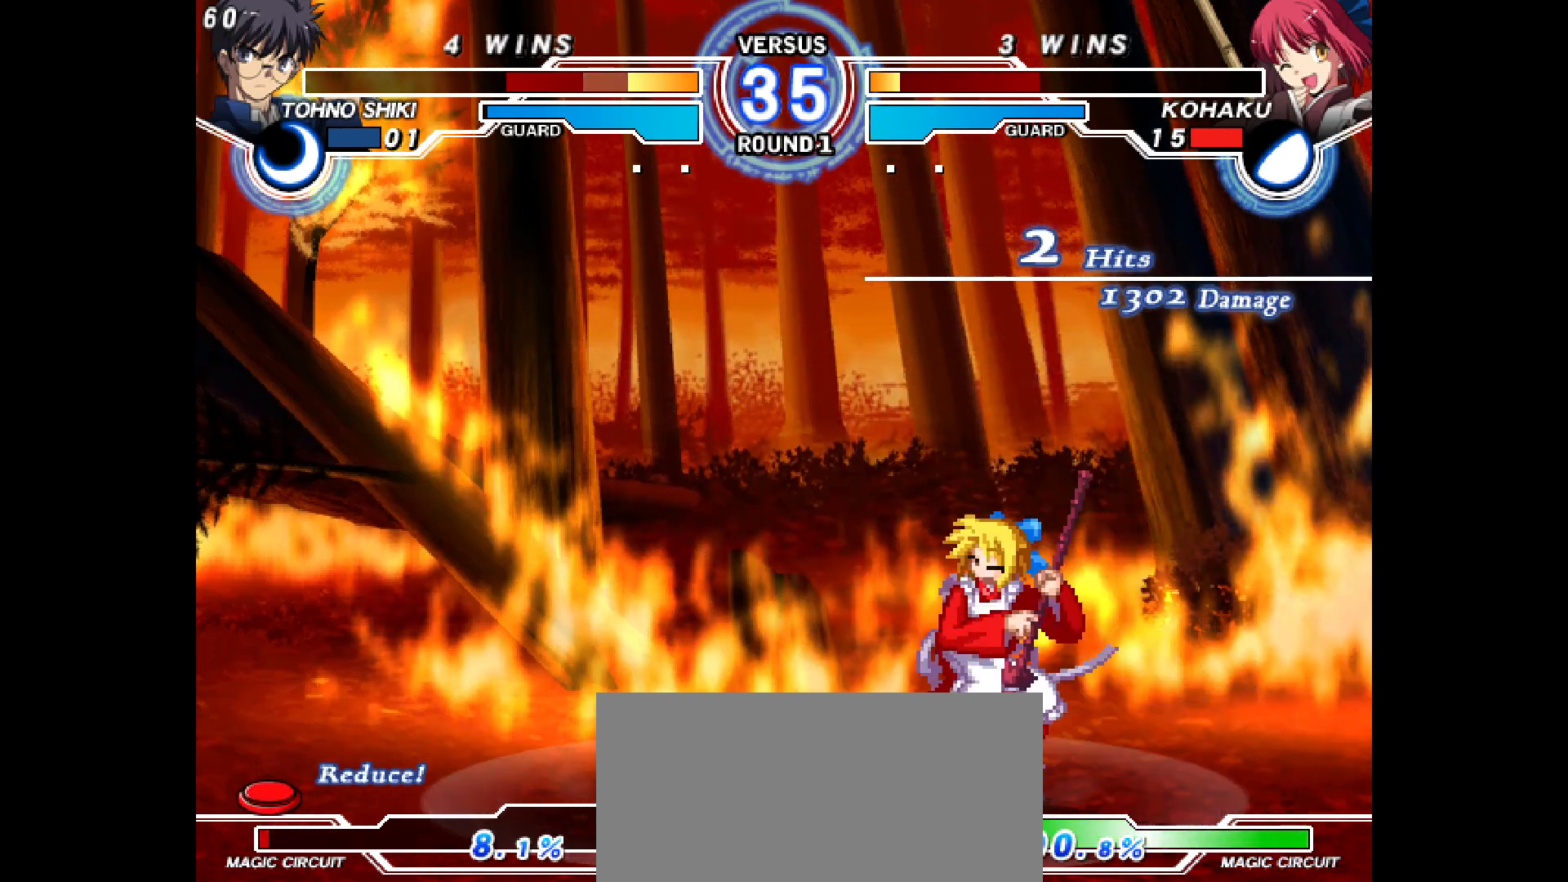
{"buttons": ["DPAD_DOWN", "DPAD_RIGHT"], "events": [[67, "L2", "up"], [117, "L2", "down"], [183, "L2", "up"], [217, "SQUARE", "down"], [233, "L2", "down"], [267, "L2", "up"], [267, "SQUARE", "up"], [317, "L2", "down"], [383, "L2", "up"]]}
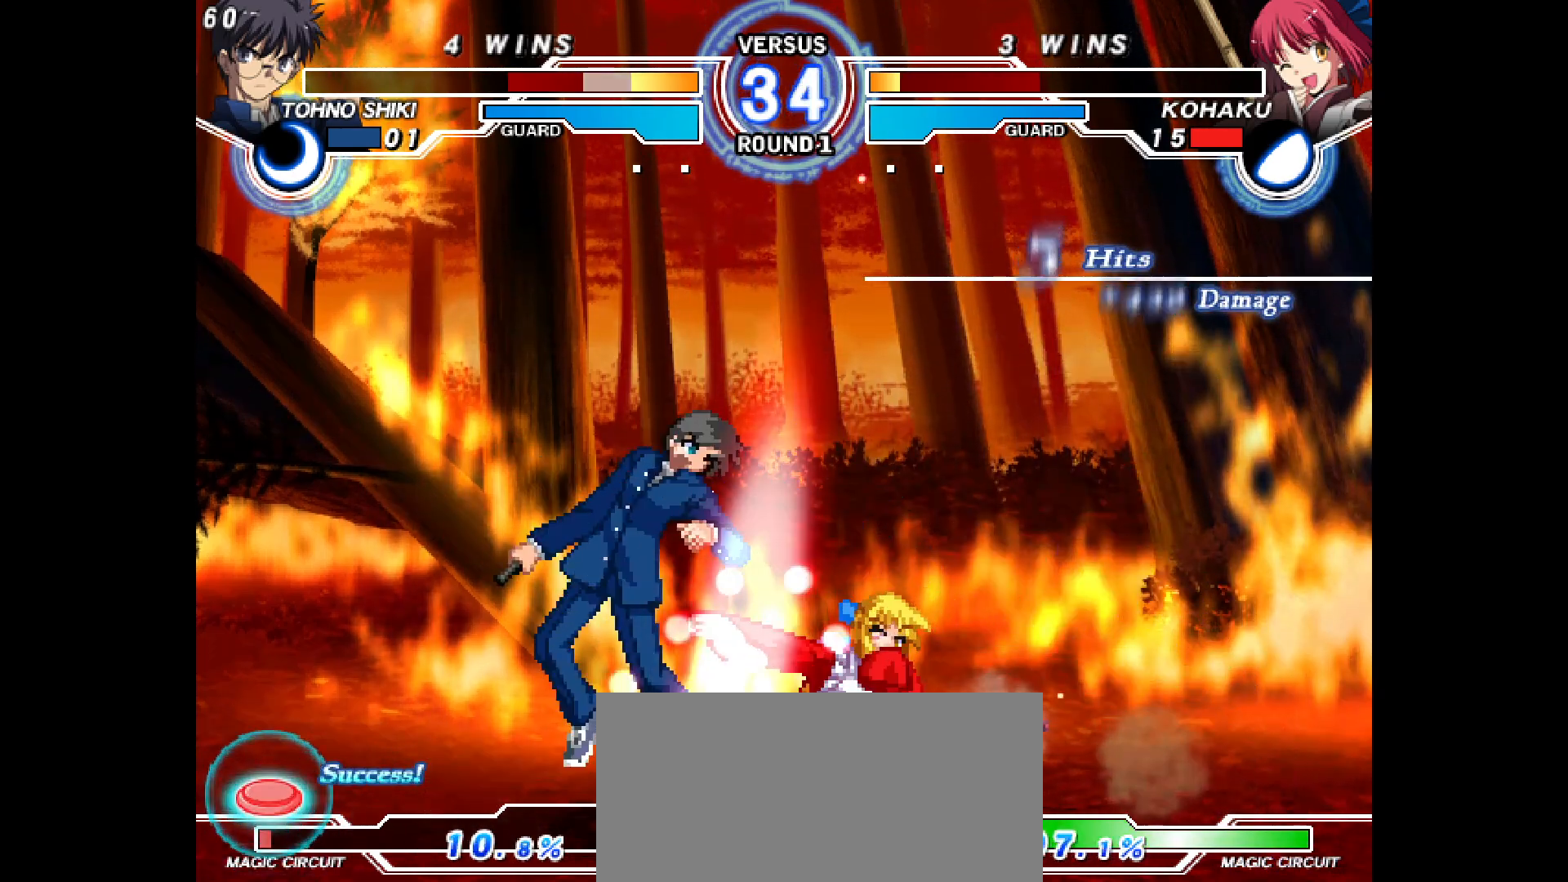
{"buttons": ["DPAD_LEFT"], "events": [[17, "R2", "down"], [100, "DPAD_DOWN", "up"], [100, "DPAD_RIGHT", "up"], [100, "R2", "up"], [267, "L2", "down"], [317, "L2", "up"], [483, "DPAD_LEFT", "down"]]}
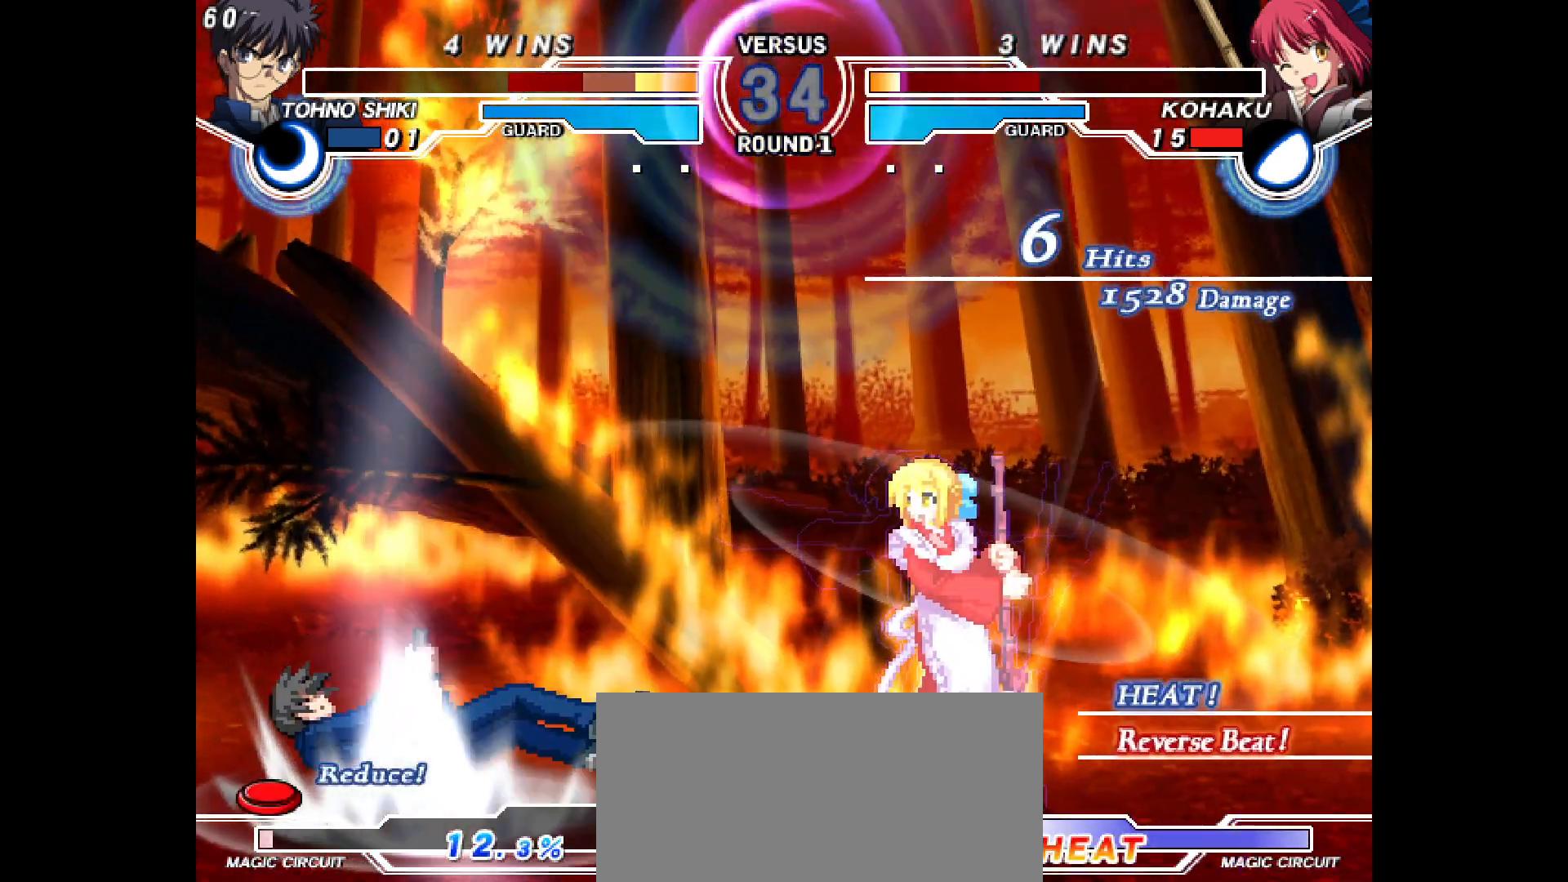
{"buttons": ["L2"], "events": [[50, "DPAD_LEFT", "up"], [83, "DPAD_LEFT", "down"], [383, "DPAD_DOWN", "down"], [383, "DPAD_LEFT", "up"], [467, "L2", "down"], [500, "DPAD_DOWN", "up"]]}
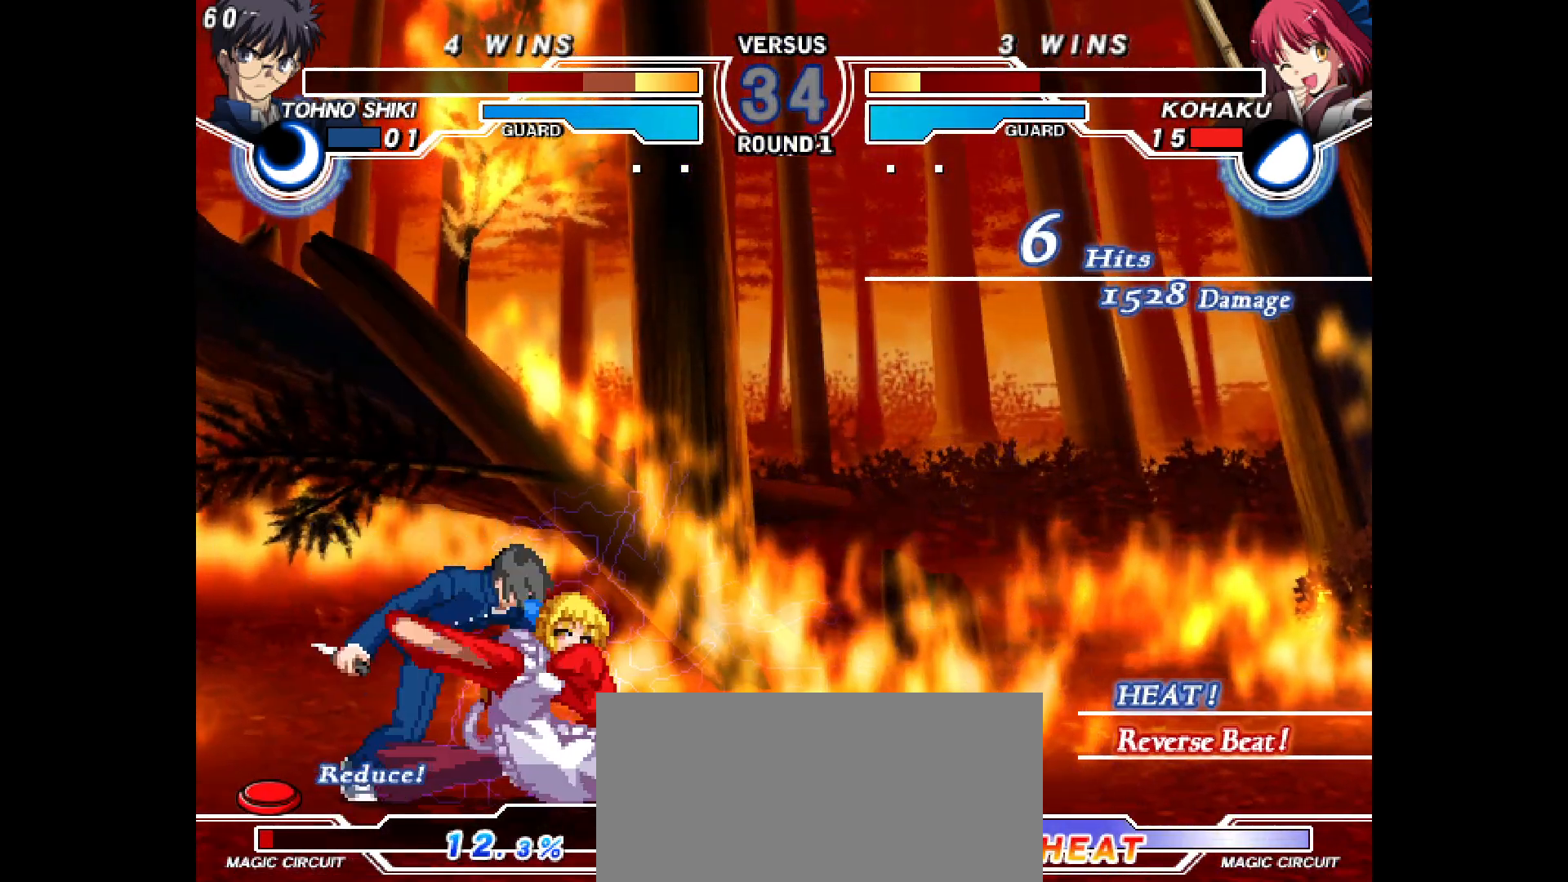
{"buttons": [], "events": [[50, "TRIANGLE", "down"], [83, "DPAD_LEFT", "down"], [83, "L2", "up"], [133, "TRIANGLE", "up"], [183, "L2", "down"], [250, "L2", "up"], [300, "L2", "down"], [367, "L2", "up"], [433, "DPAD_LEFT", "up"]]}
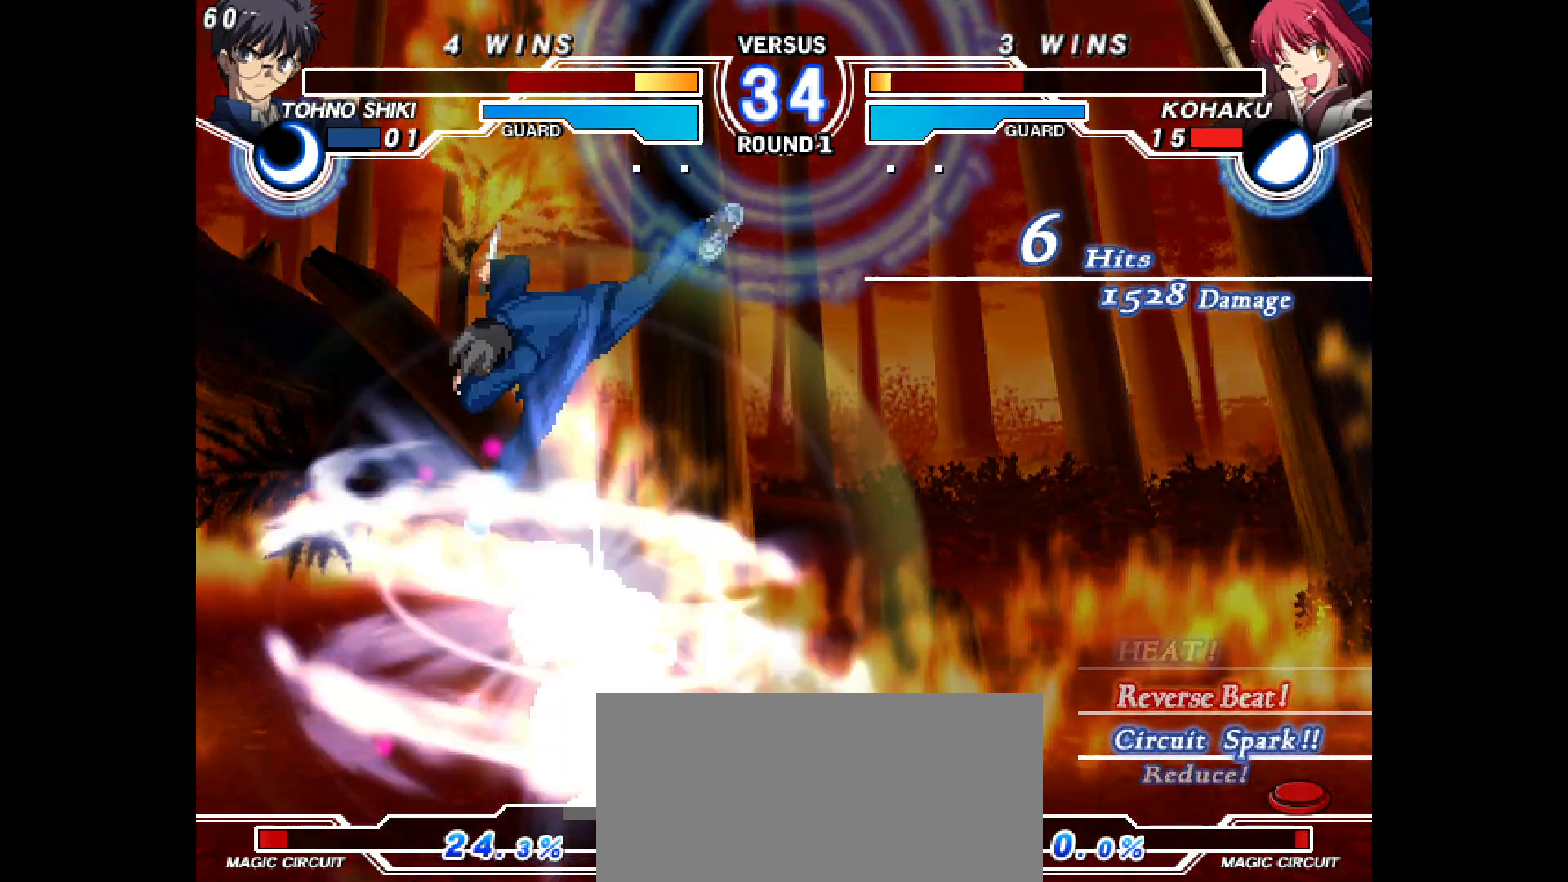
{"buttons": ["DPAD_DOWN"], "events": [[50, "CROSS", "down"], [133, "CROSS", "up"], [500, "DPAD_DOWN", "down"]]}
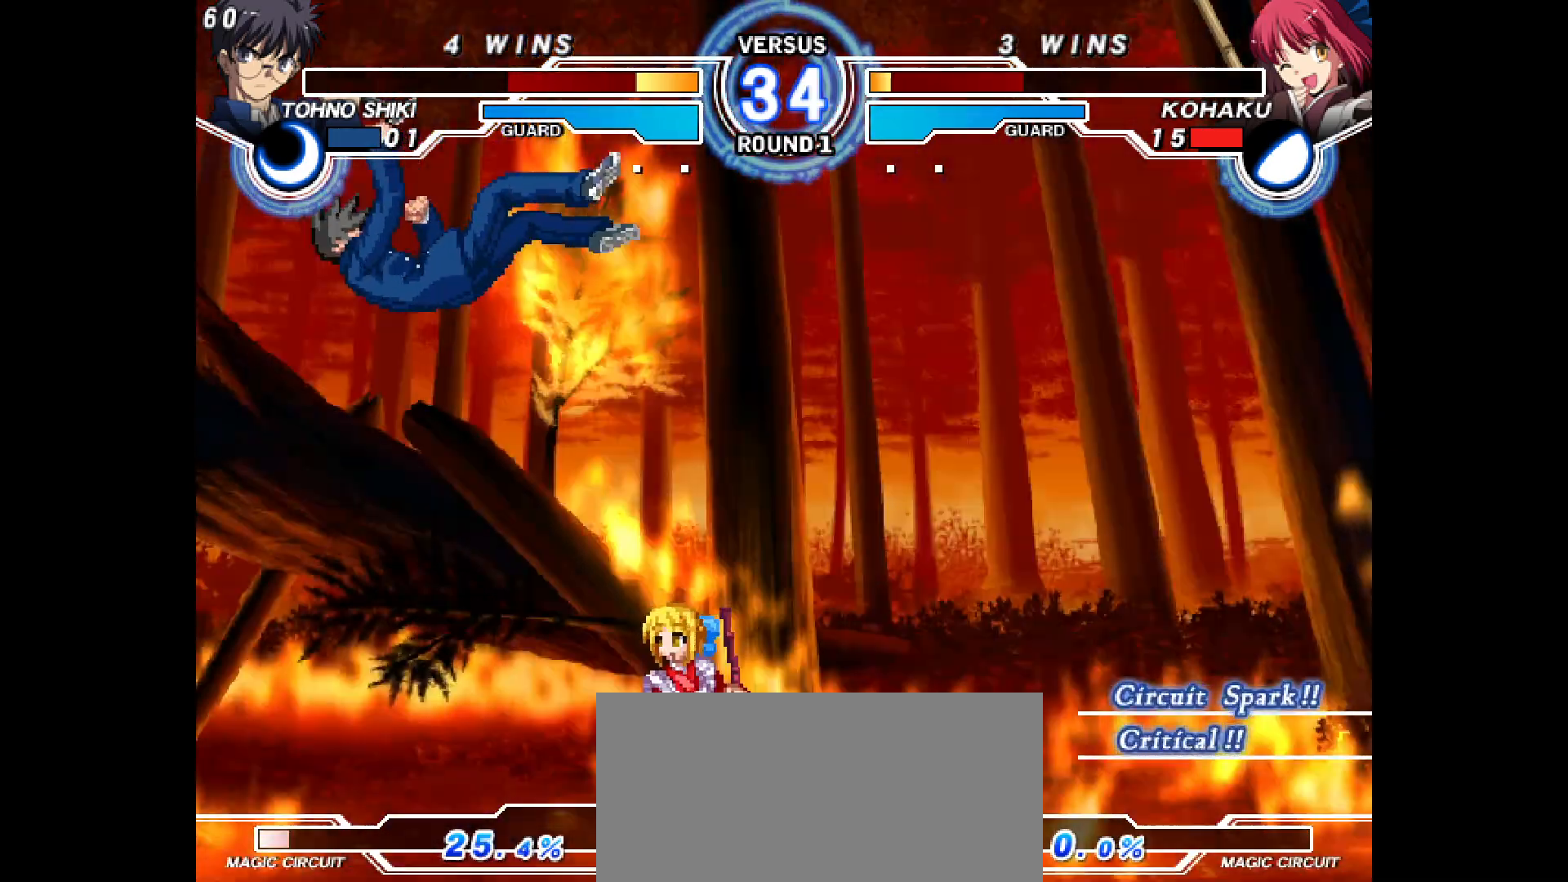
{"buttons": ["DPAD_RIGHT"], "events": [[50, "DPAD_DOWN", "up"], [67, "CIRCLE", "down"], [83, "DPAD_DOWN", "down"], [117, "CIRCLE", "up"], [167, "DPAD_DOWN", "up"], [167, "L2", "down"], [200, "SQUARE", "down"], [250, "SQUARE", "up"], [283, "L2", "up"], [417, "DPAD_RIGHT", "down"]]}
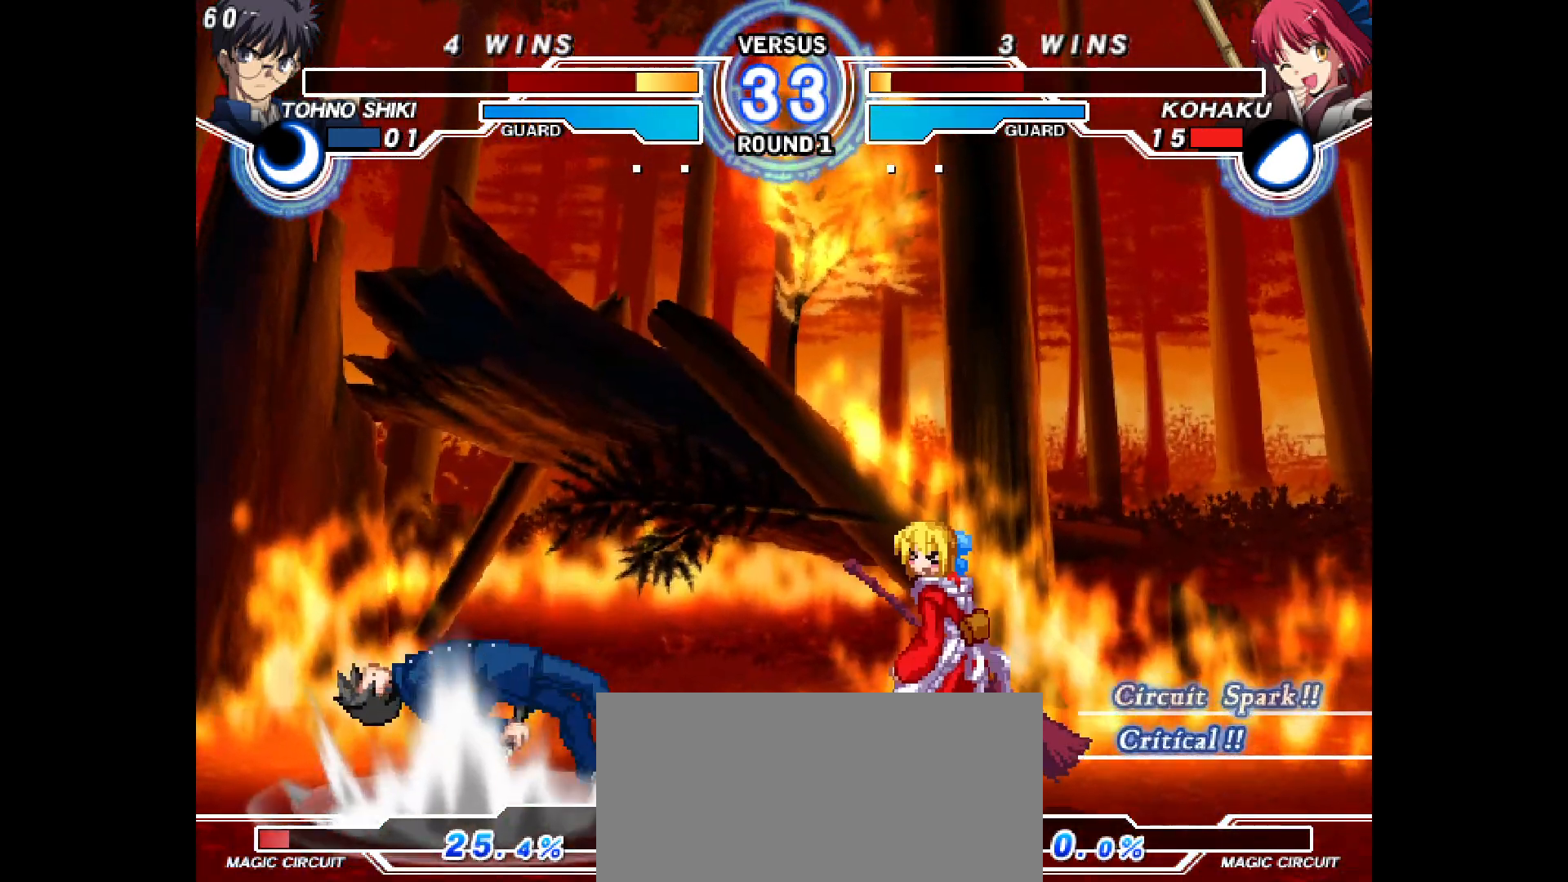
{"buttons": ["DPAD_DOWN", "DPAD_RIGHT"], "events": [[200, "DPAD_RIGHT", "up"], [417, "DPAD_RIGHT", "down"], [450, "DPAD_DOWN", "down"]]}
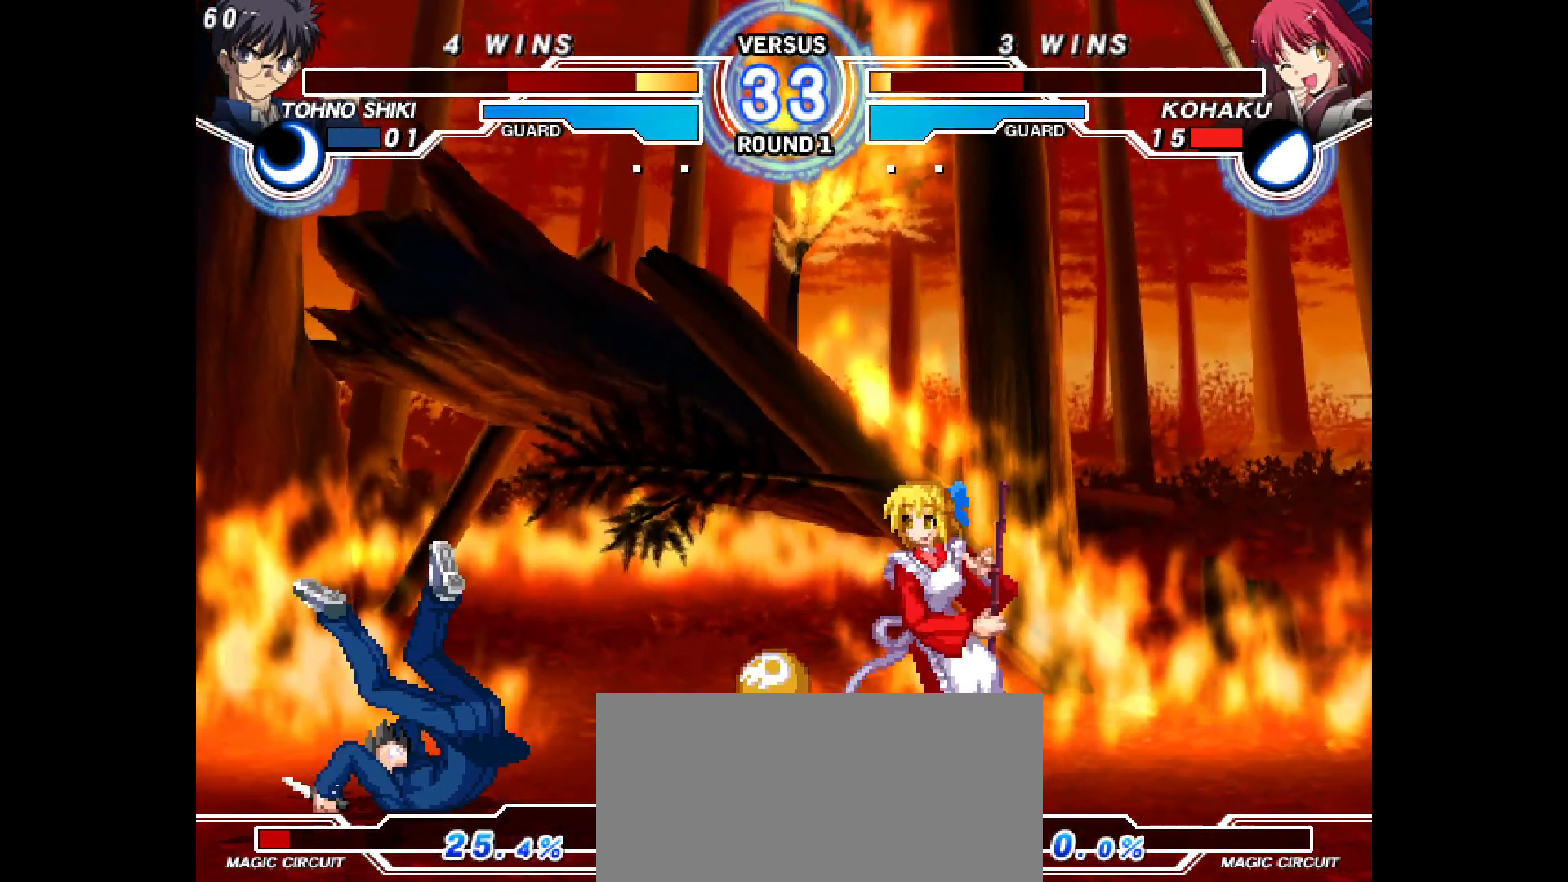
{"buttons": [], "events": [[83, "CIRCLE", "down"], [100, "CIRCLE", "up"], [250, "SQUARE", "down"], [300, "L2", "down"], [317, "SQUARE", "up"], [333, "L2", "up"], [433, "DPAD_DOWN", "up"], [433, "DPAD_RIGHT", "up"]]}
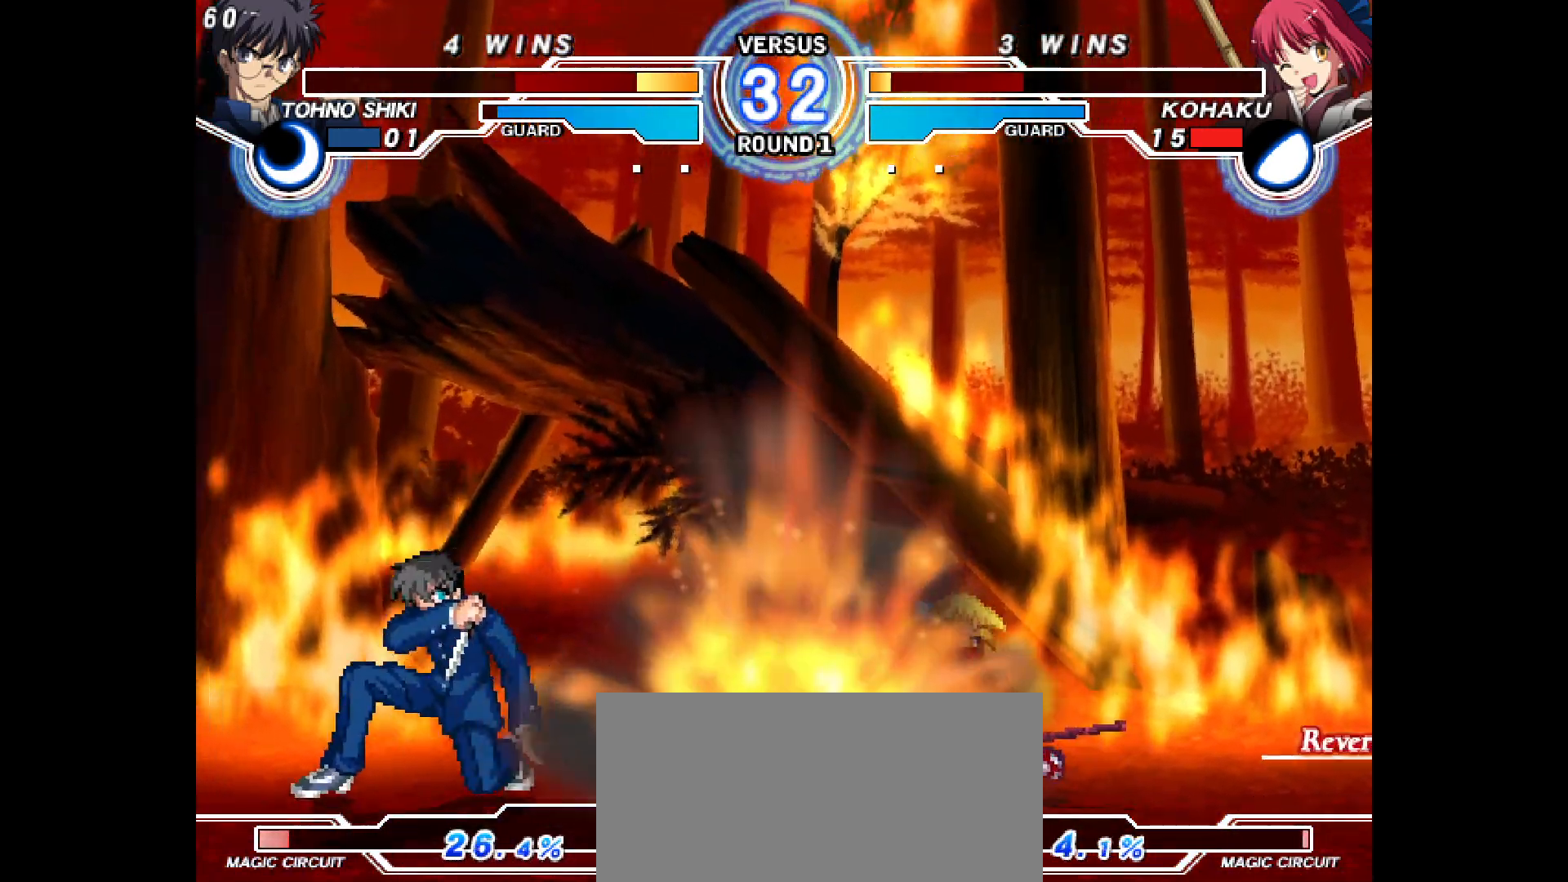
{"buttons": [], "events": [[50, "DPAD_LEFT", "down"], [117, "DPAD_LEFT", "up"], [133, "DPAD_LEFT", "down"], [233, "DPAD_LEFT", "up"], [300, "DPAD_UP", "down"], [333, "DPAD_UP", "up"]]}
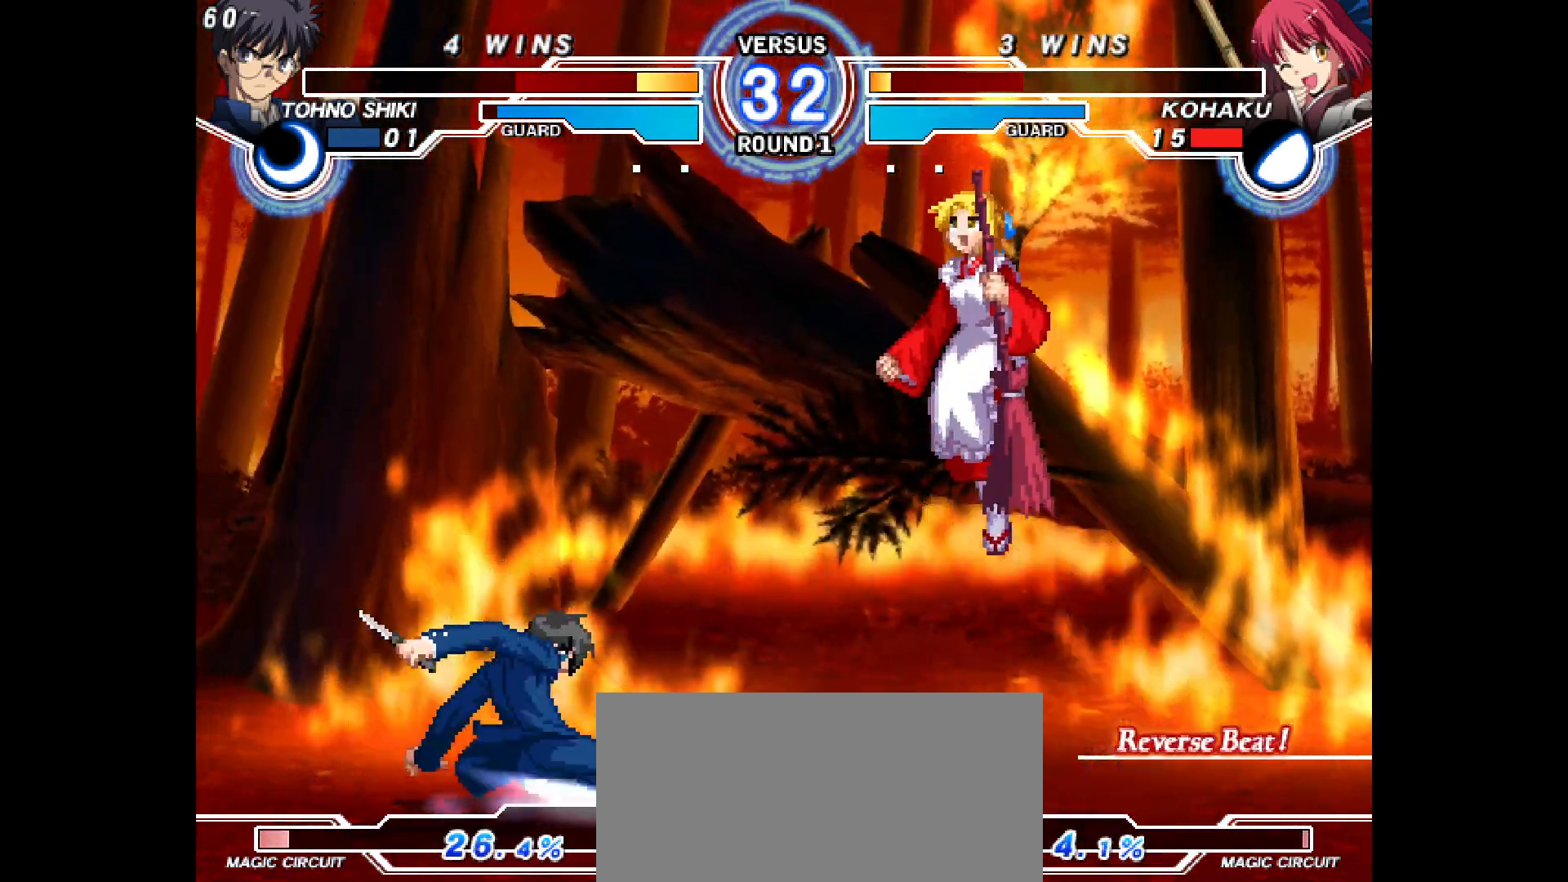
{"buttons": [], "events": [[17, "SQUARE", "down"], [33, "SQUARE", "up"], [200, "DPAD_RIGHT", "down"], [217, "CIRCLE", "down"], [217, "DPAD_RIGHT", "up"], [283, "L1", "down"], [317, "CIRCLE", "up"], [333, "L1", "up"]]}
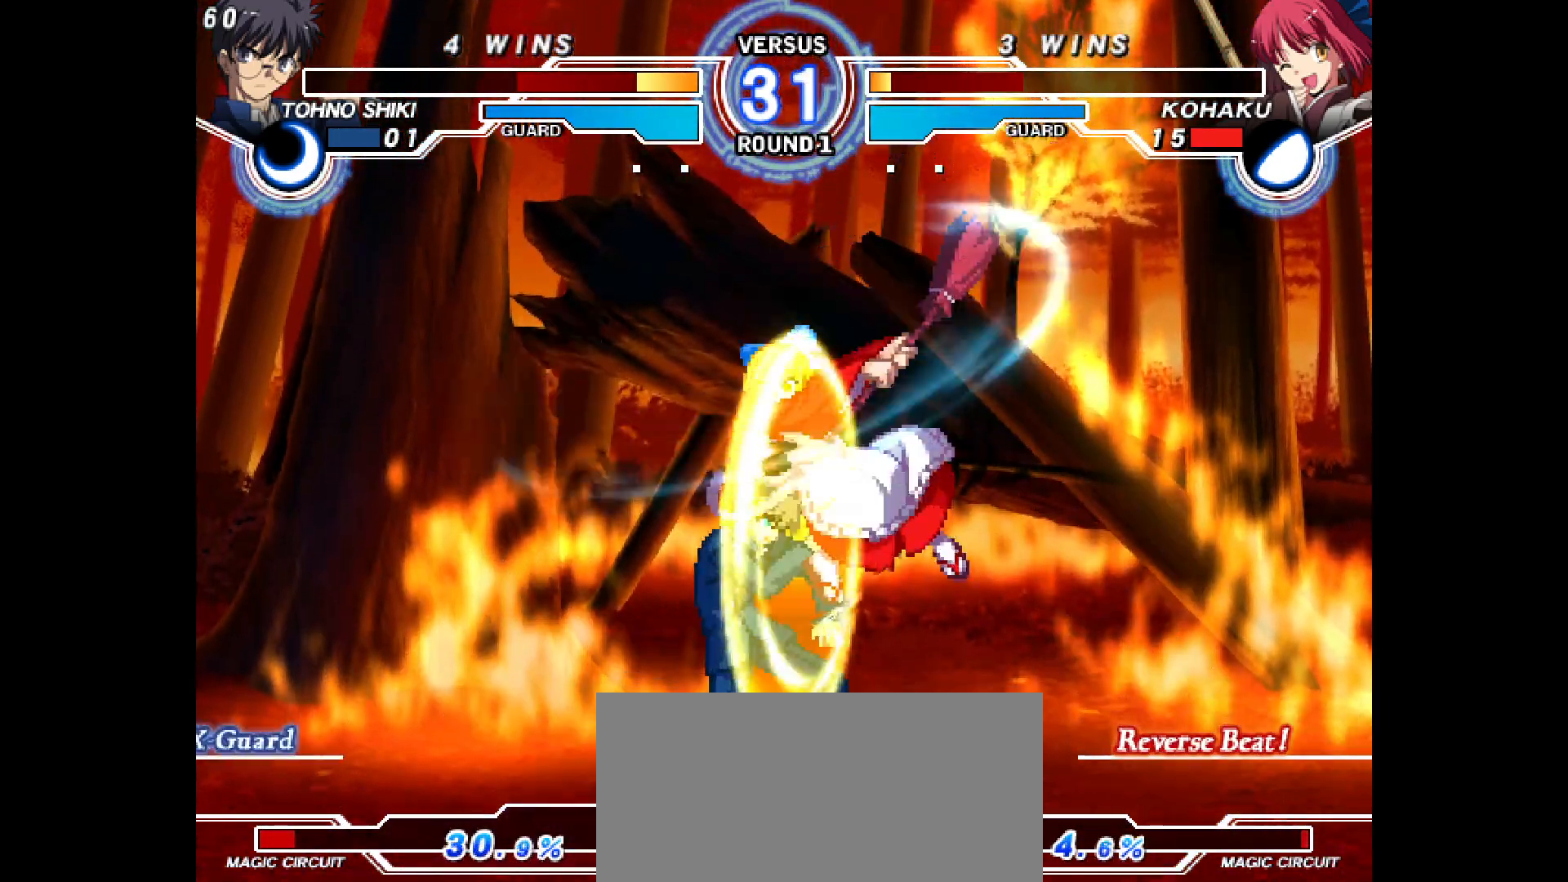
{"buttons": ["DPAD_DOWN", "DPAD_RIGHT"], "events": [[83, "DPAD_DOWN", "down"], [117, "DPAD_RIGHT", "down"], [150, "R2", "down"], [217, "R2", "up"], [350, "L2", "down"], [417, "L2", "up"]]}
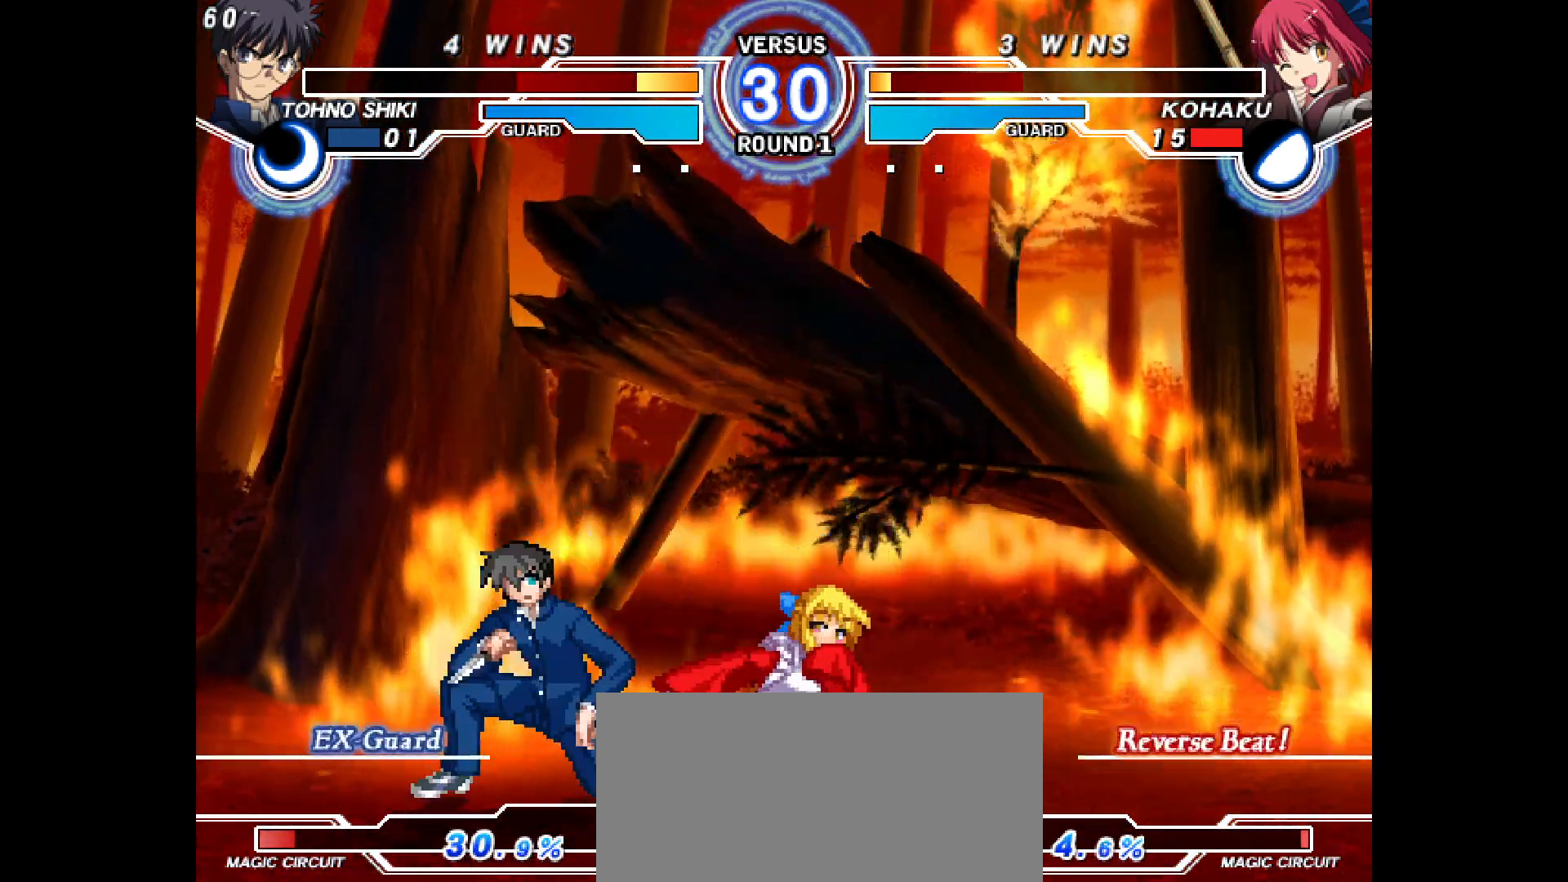
{"buttons": ["DPAD_RIGHT"], "events": [[50, "DPAD_DOWN", "up"]]}
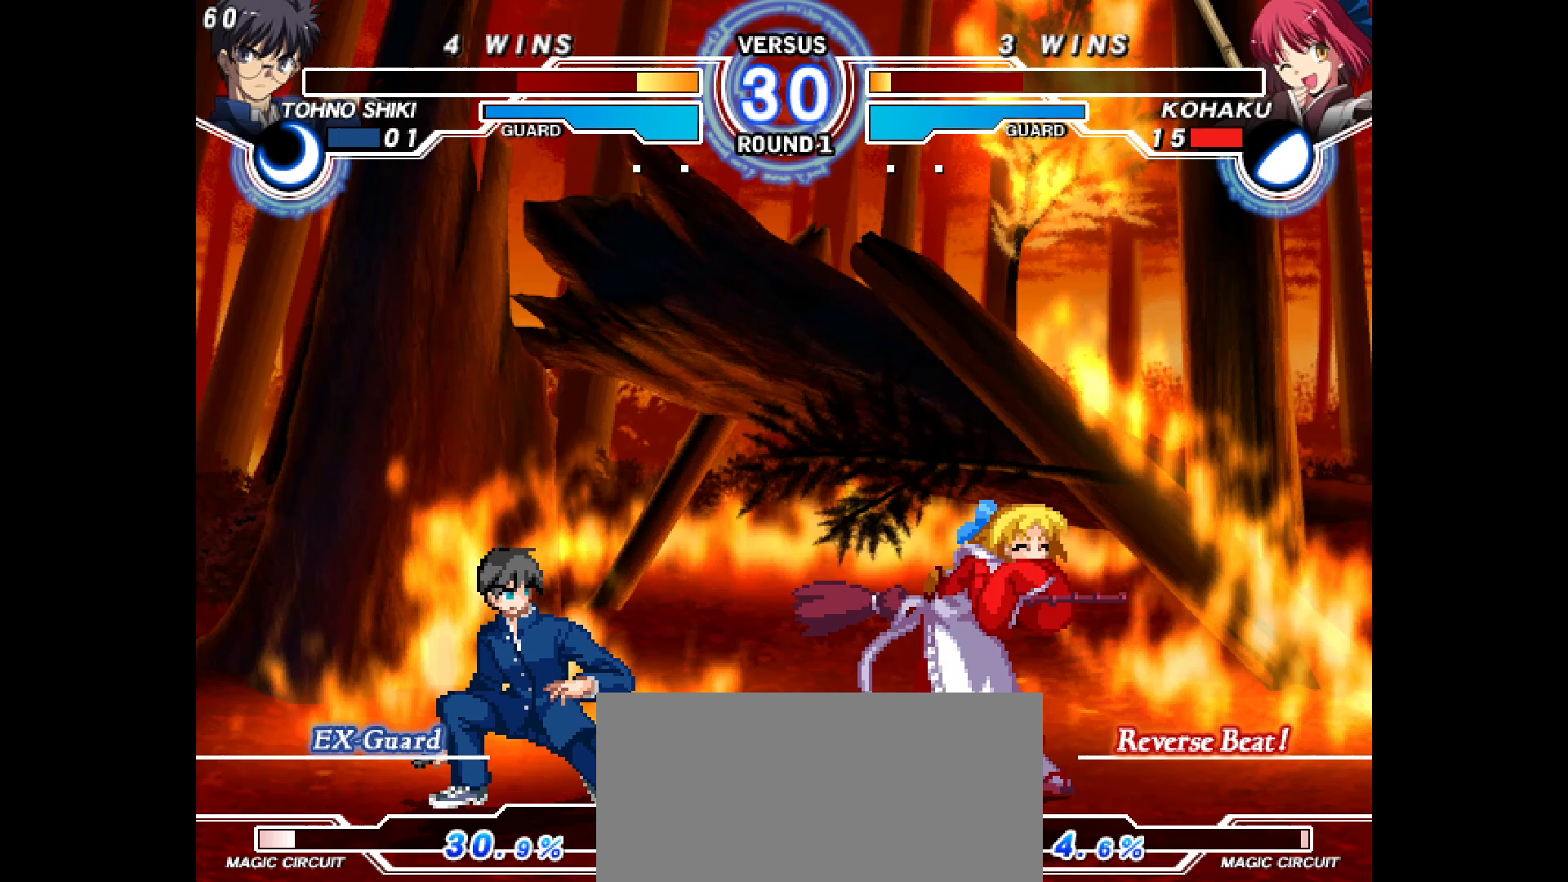
{"buttons": ["DPAD_RIGHT"], "events": [[50, "DPAD_DOWN", "down"], [67, "CIRCLE", "down"], [117, "CIRCLE", "up"], [300, "L2", "down"], [350, "L2", "up"], [417, "DPAD_DOWN", "up"]]}
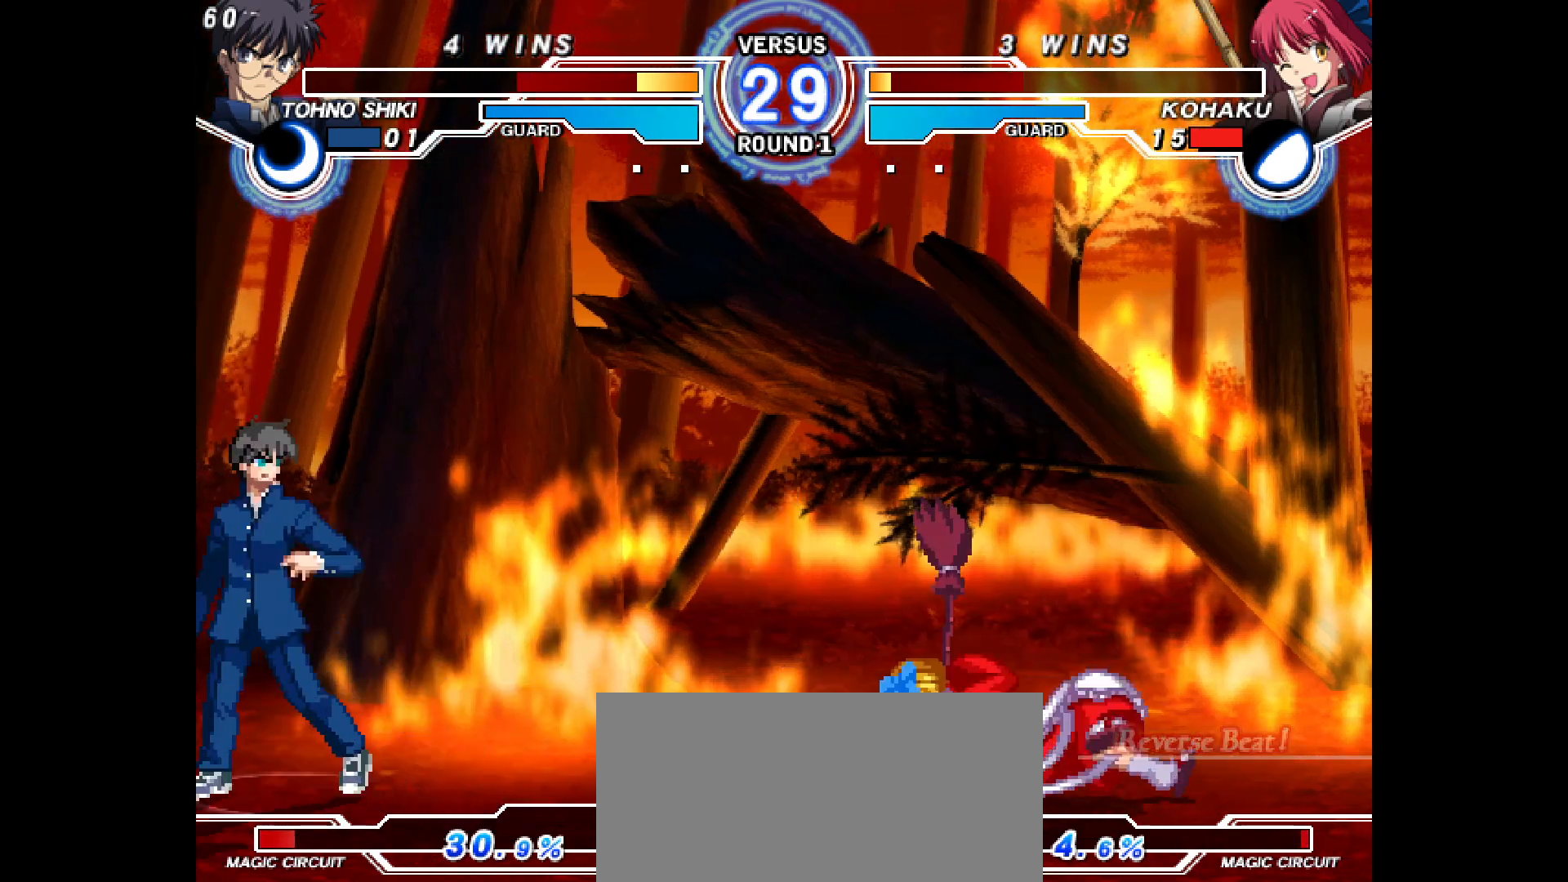
{"buttons": ["DPAD_DOWN", "DPAD_RIGHT"], "events": [[500, "DPAD_DOWN", "down"]]}
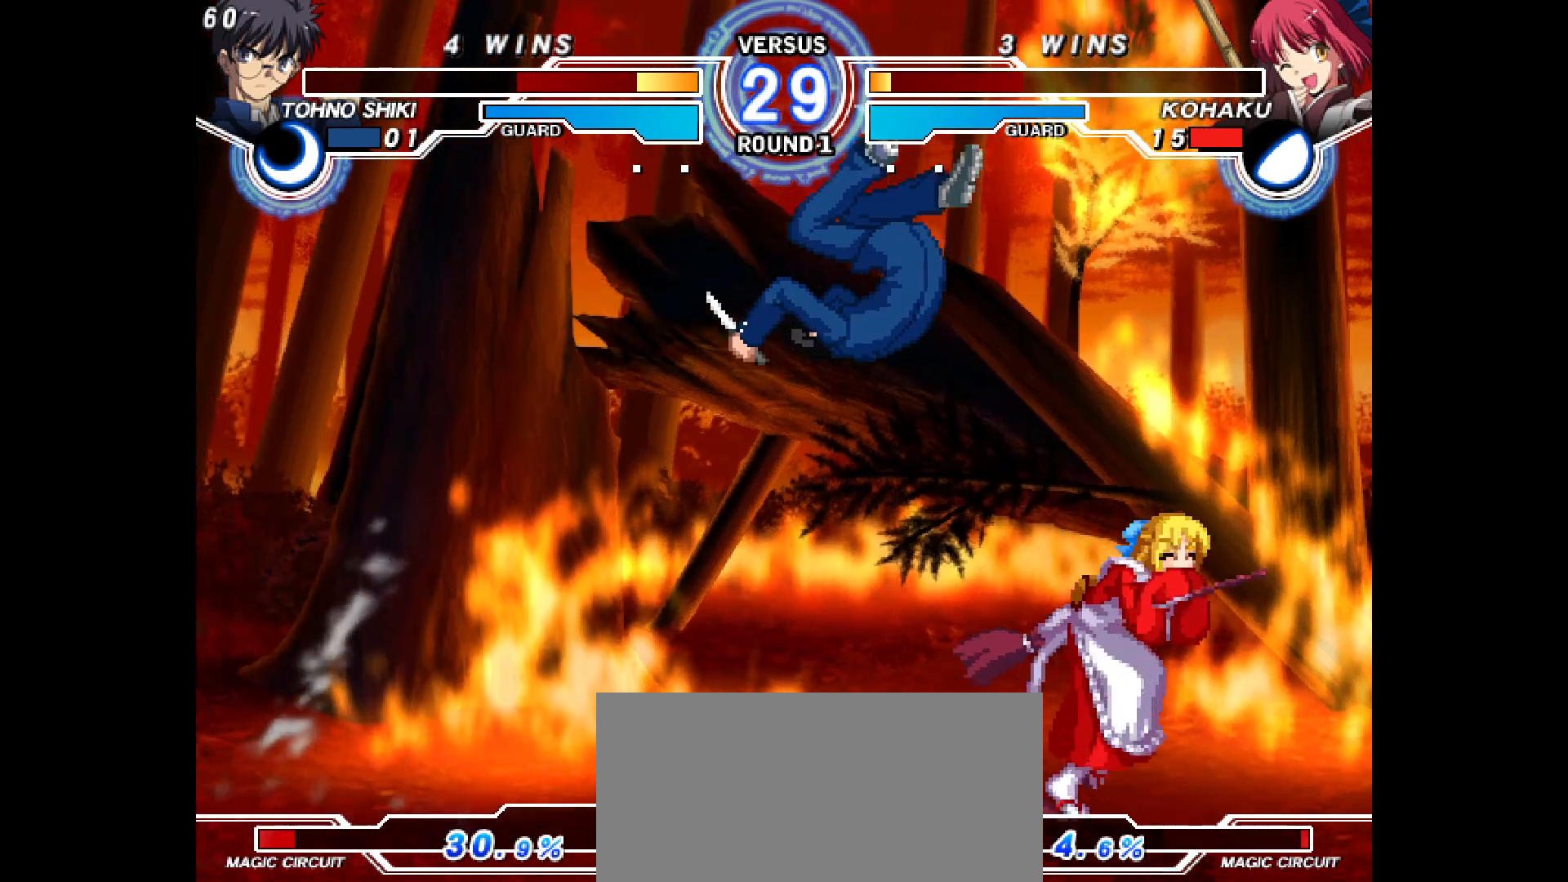
{"buttons": ["DPAD_RIGHT"], "events": [[233, "L2", "down"], [317, "L2", "up"], [417, "DPAD_DOWN", "up"]]}
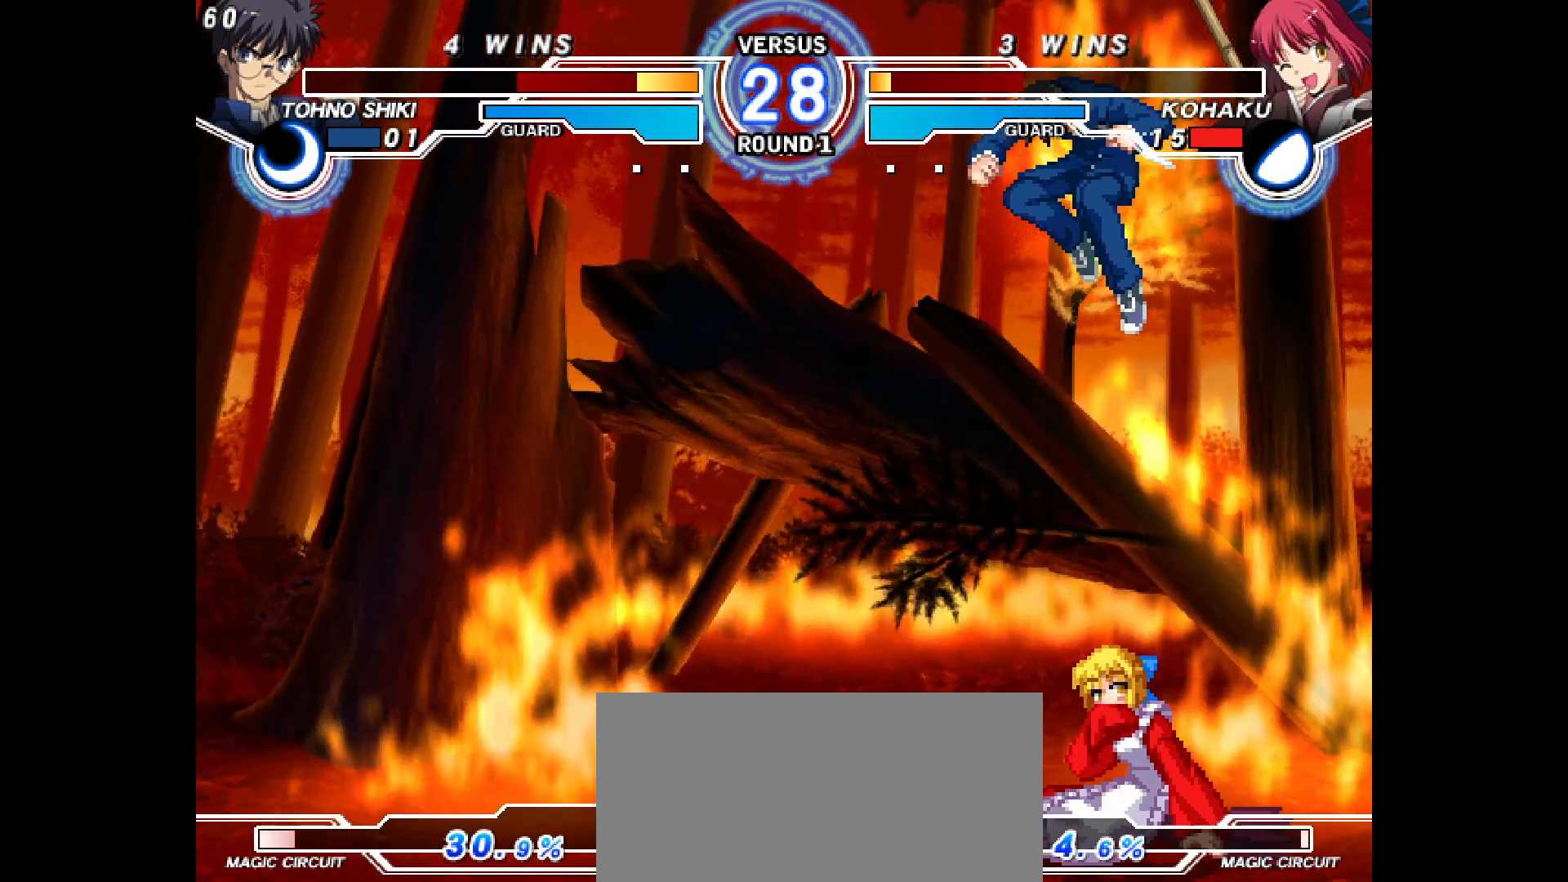
{"buttons": ["DPAD_RIGHT"], "events": []}